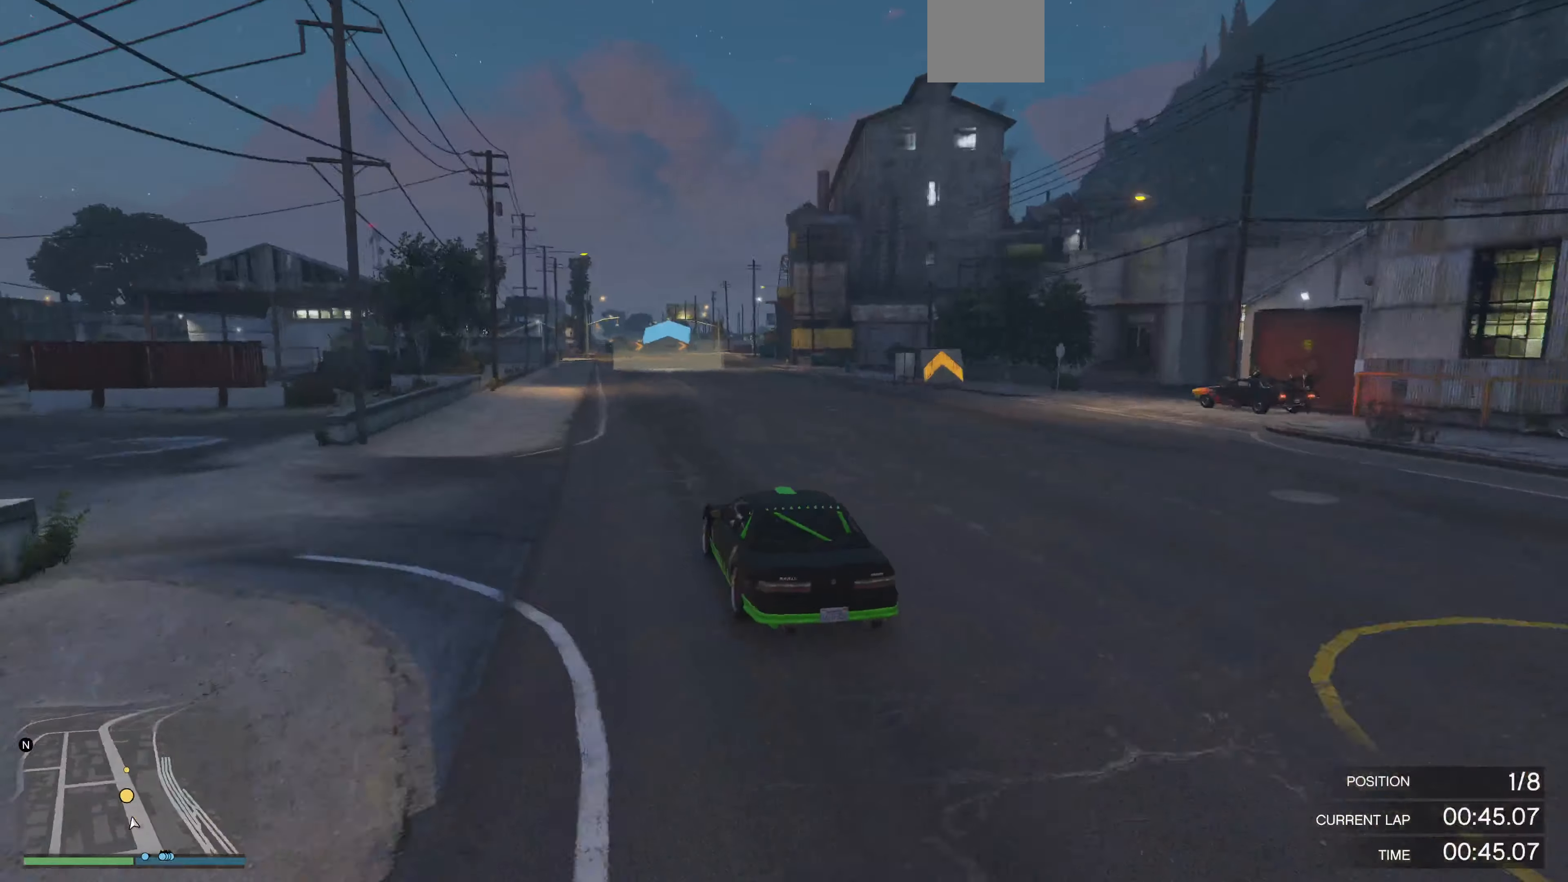
Gameplay with a controller (PlayStation layout); each line is a JSON object with the inputs held at the frame after it. "events" lists button and stick changes between this image and that frame as [ms after this image, input, new state], when the widget could be followed in between.
{"buttons": ["R2"], "left_stick": "center", "right_stick": "right", "events": []}
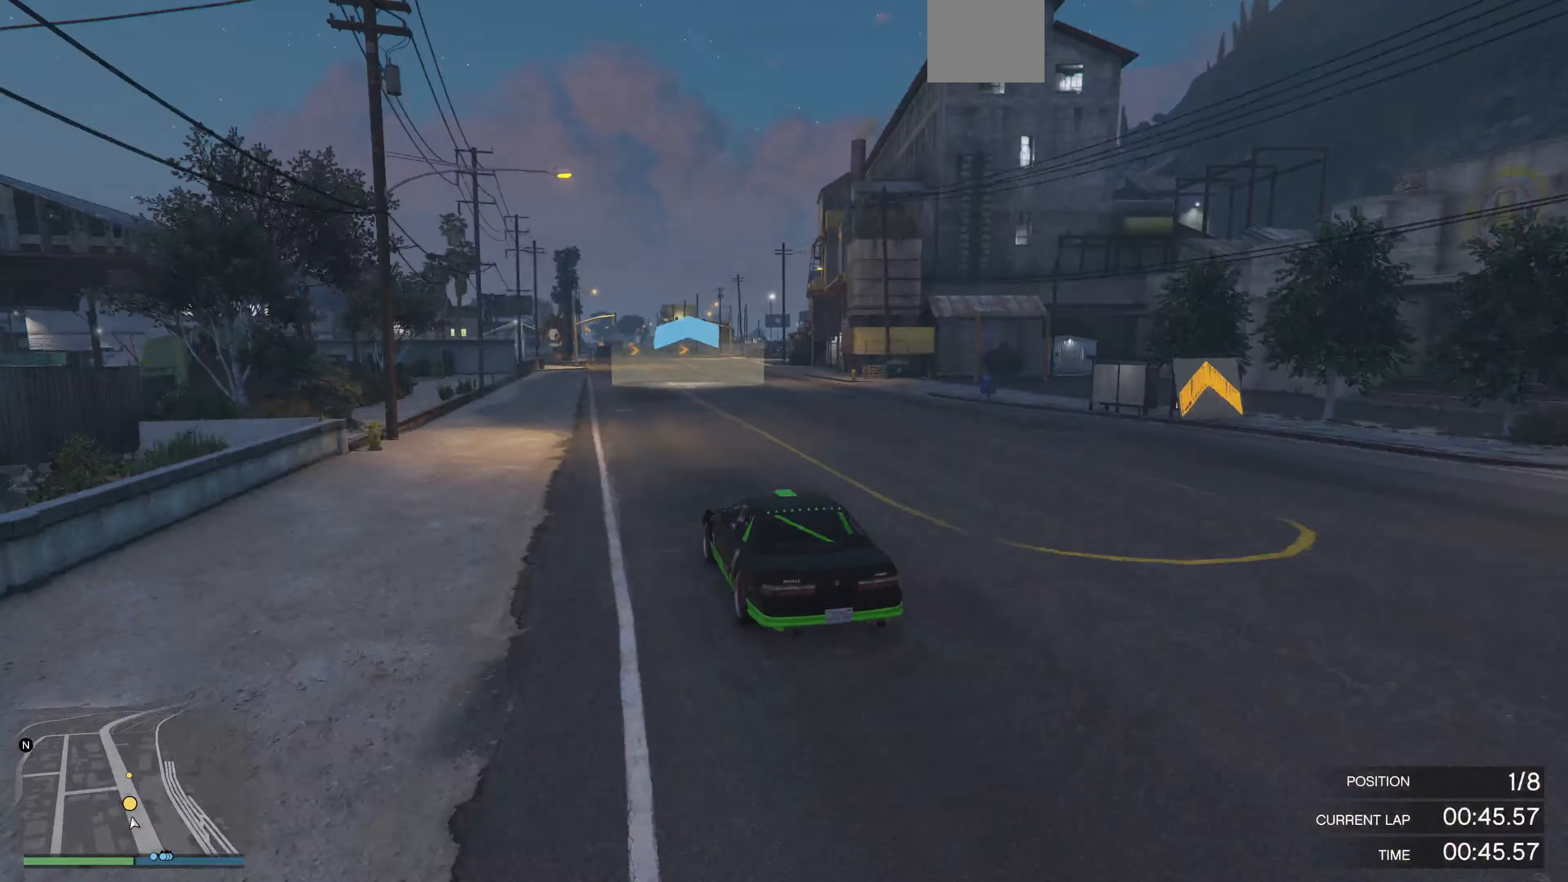
{"buttons": ["R2"], "left_stick": "up", "right_stick": "right", "events": [[500, "left_stick", "up"]]}
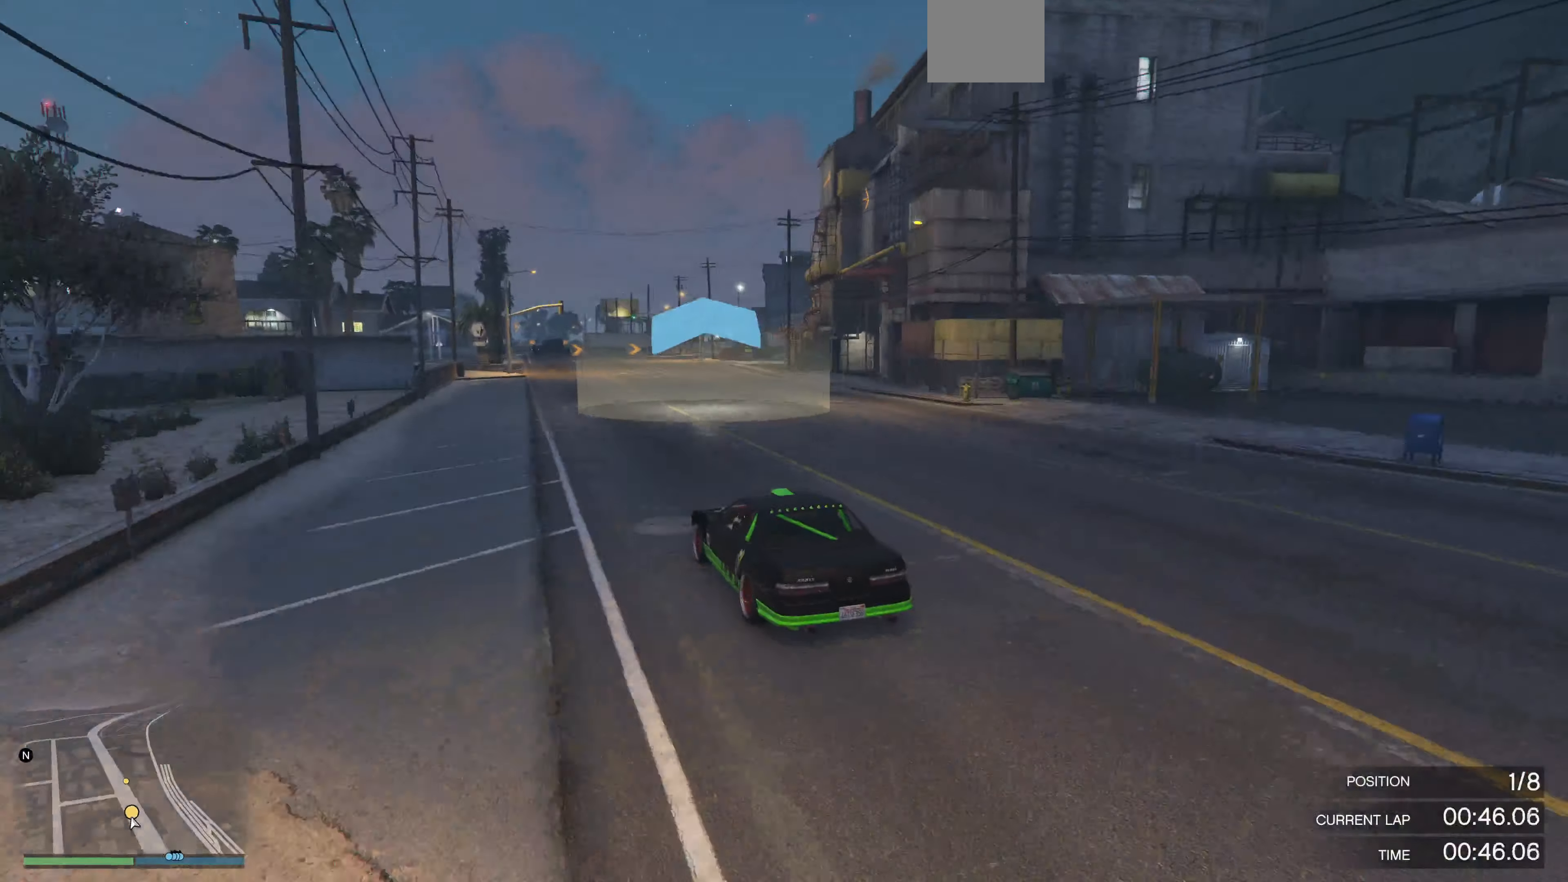
{"buttons": ["R2"], "left_stick": "up", "right_stick": "right", "events": []}
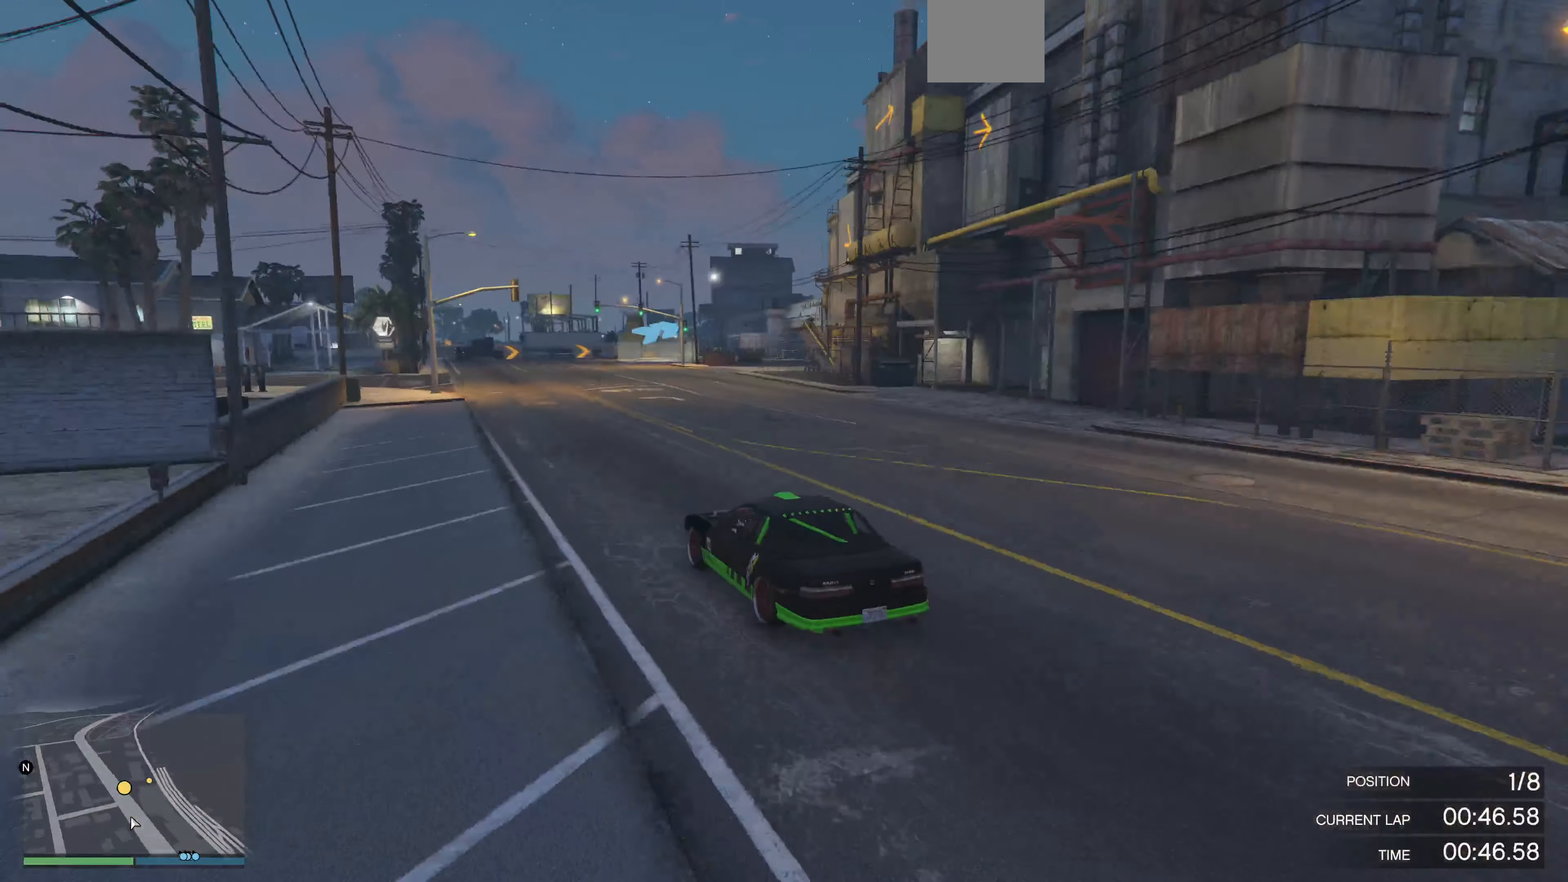
{"buttons": [], "left_stick": "up", "right_stick": "right", "events": [[333, "R2", "up"], [366, "L2", "down"], [500, "L2", "up"]]}
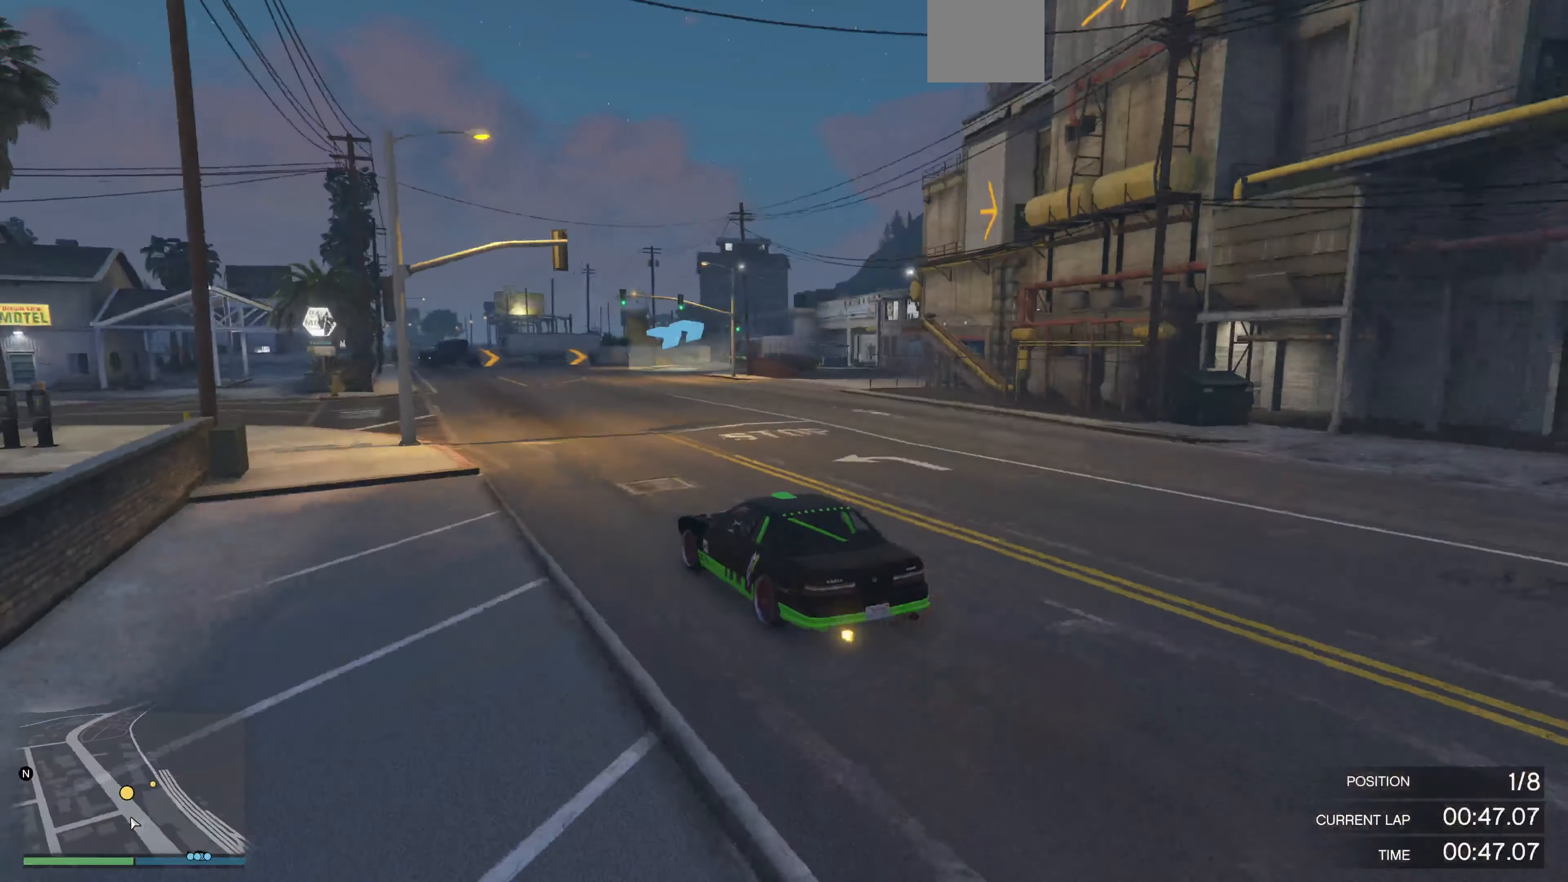
{"buttons": [], "left_stick": "up-right", "right_stick": "right", "events": [[100, "left_stick", "up-right"], [166, "L2", "down"], [266, "L2", "up"]]}
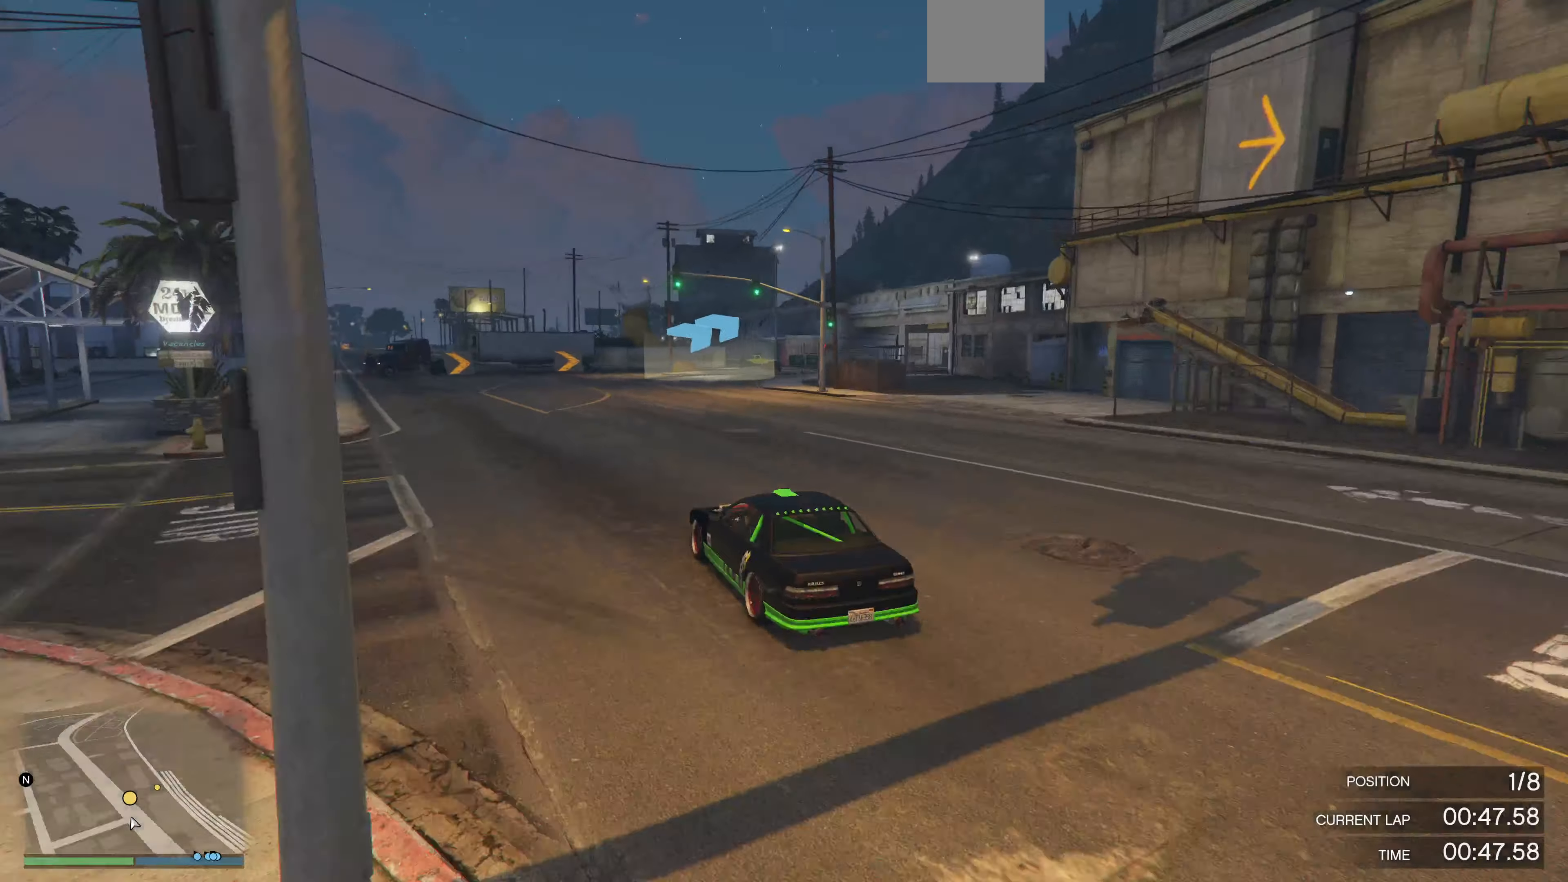
{"buttons": [], "left_stick": "up-right", "right_stick": "right", "events": [[400, "L2", "down"], [466, "L2", "up"]]}
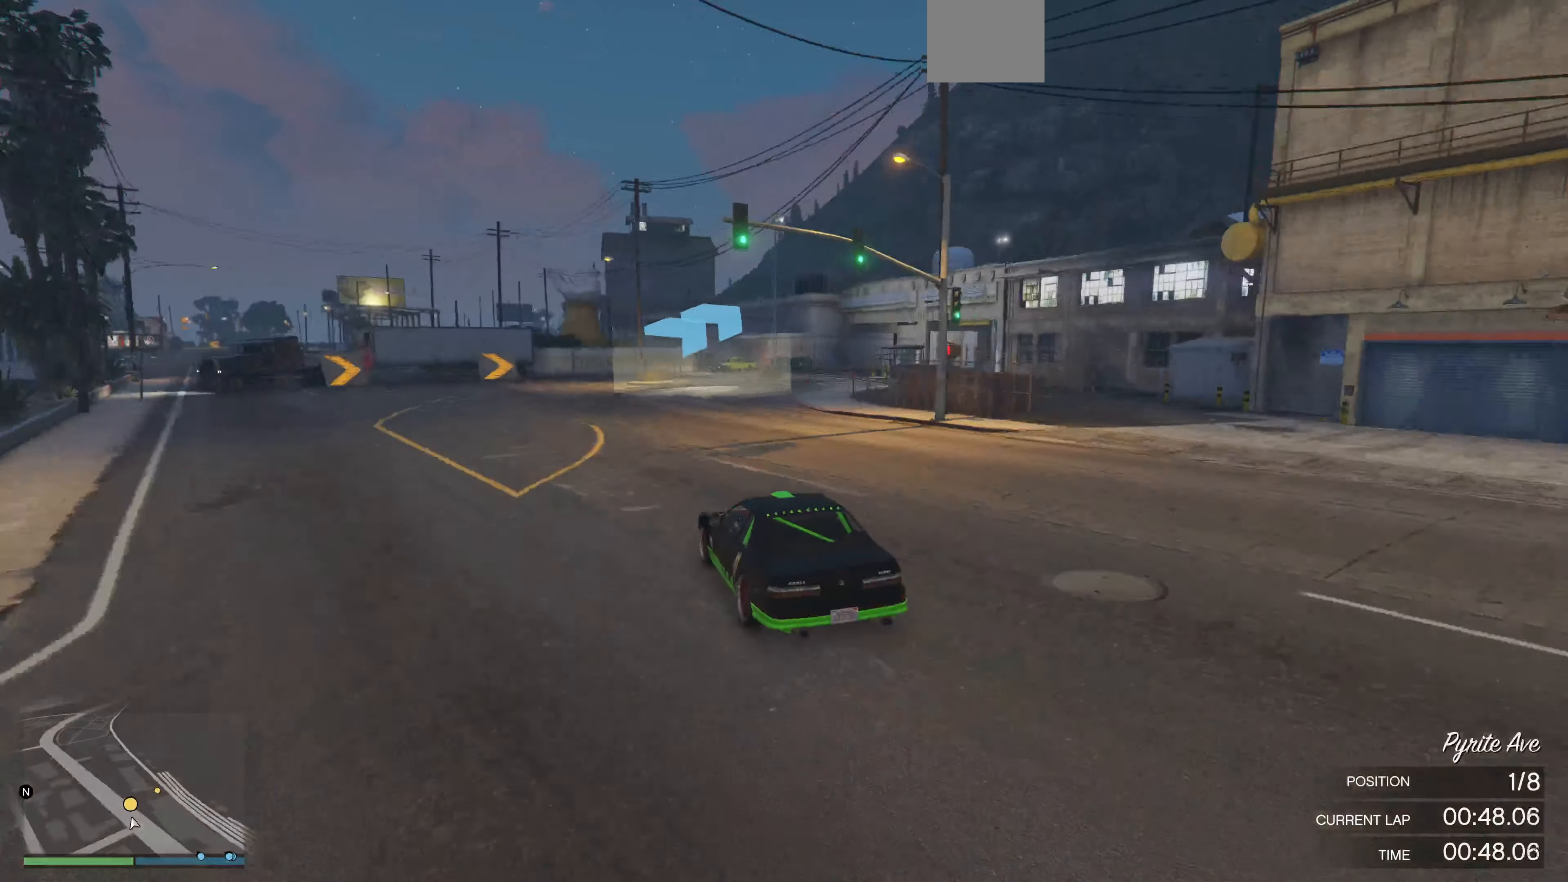
{"buttons": [], "left_stick": "up-right", "right_stick": "right", "events": [[133, "L2", "down"], [233, "L2", "up"]]}
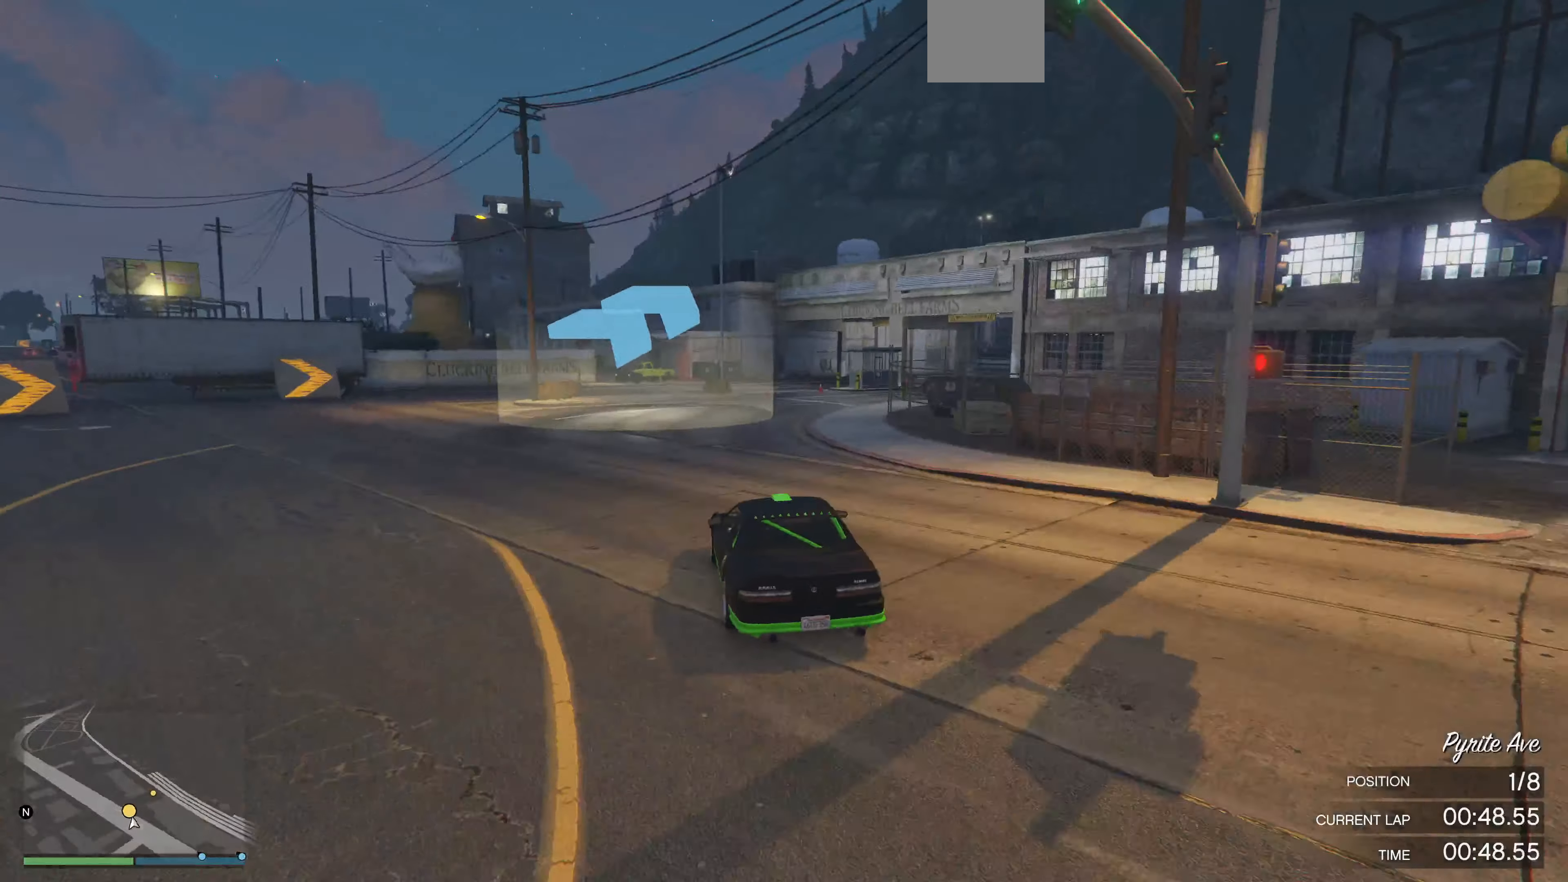
{"buttons": ["L2"], "left_stick": "up-right", "right_stick": "right", "events": [[500, "L2", "down"]]}
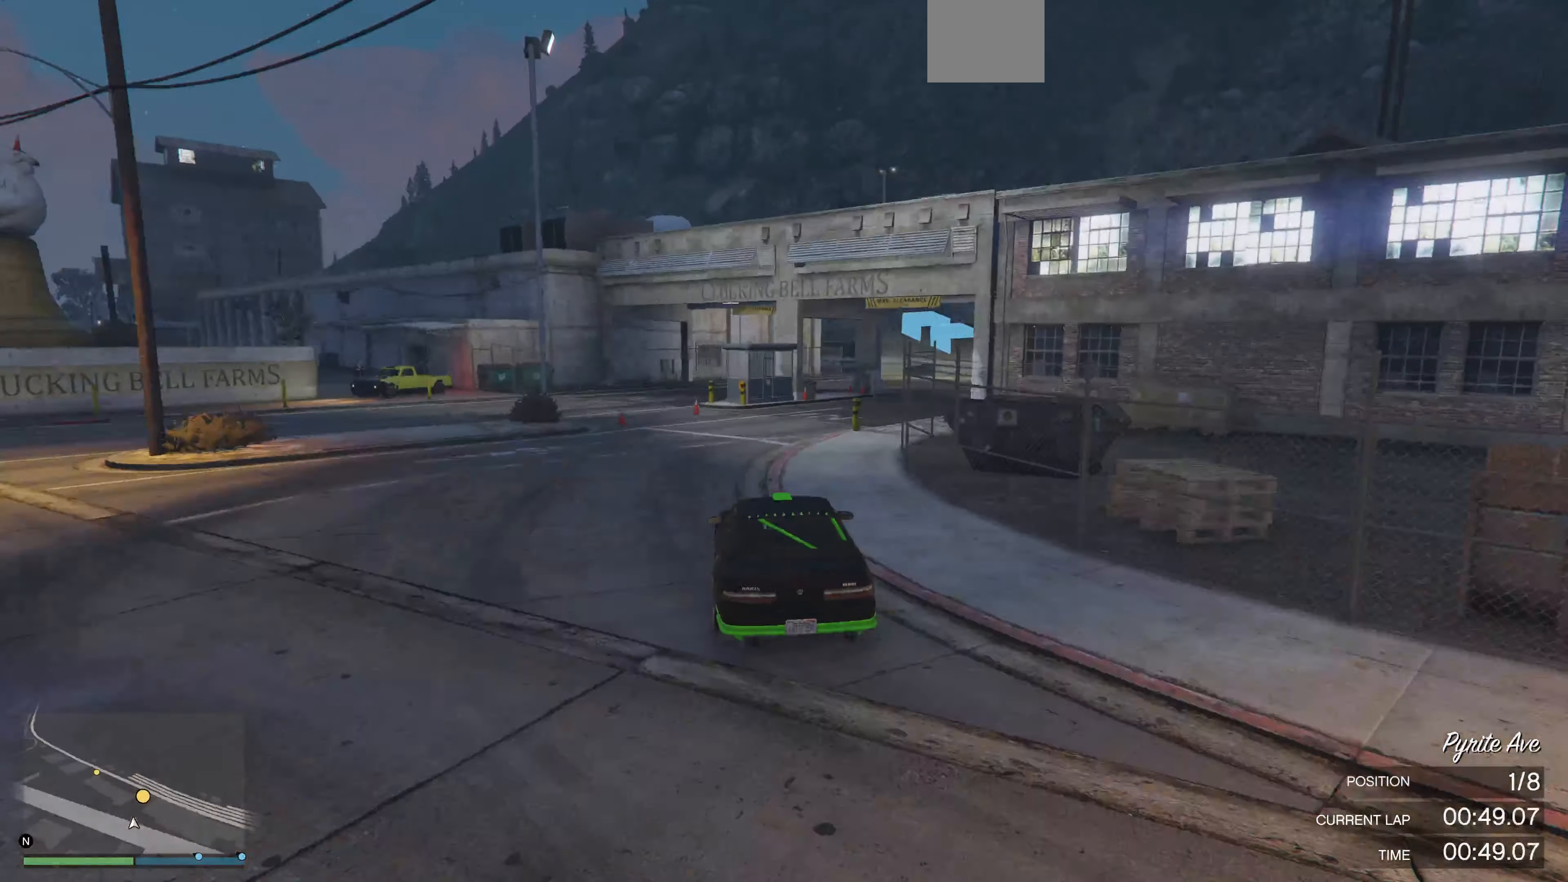
{"buttons": [], "left_stick": "up-right", "right_stick": "right", "events": [[166, "L2", "up"]]}
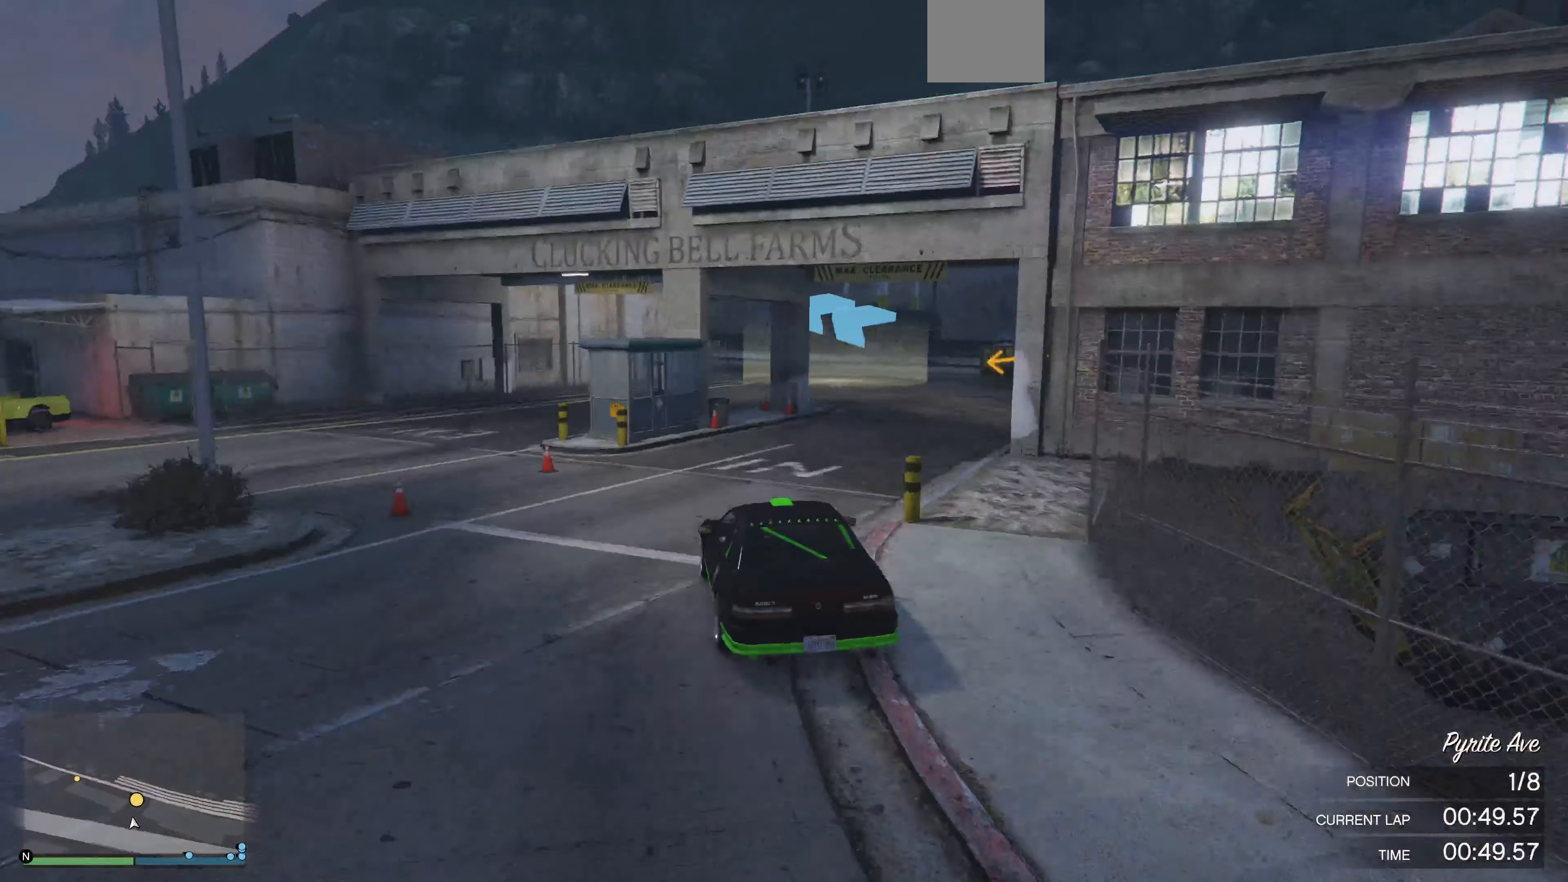
{"buttons": ["R2"], "left_stick": "center", "right_stick": "center", "events": [[266, "left_stick", "right"], [333, "R2", "down"], [400, "right_stick", "center"], [466, "left_stick", "center"]]}
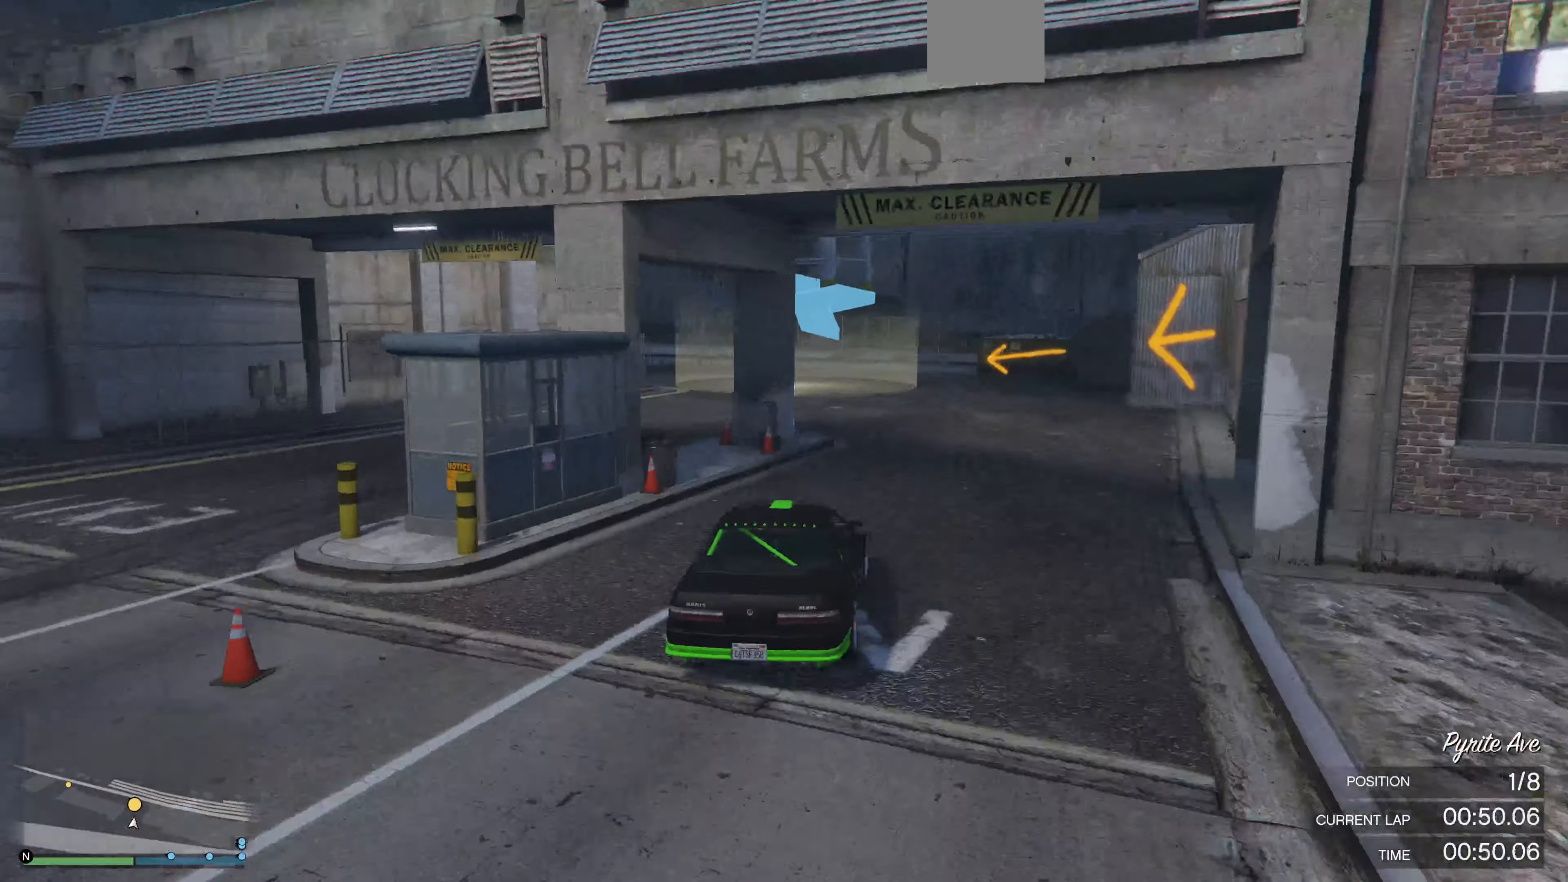
{"buttons": ["R2"], "left_stick": "left", "right_stick": "up-left", "events": [[233, "R2", "up"], [266, "left_stick", "left"], [300, "right_stick", "up-left"], [500, "R2", "down"]]}
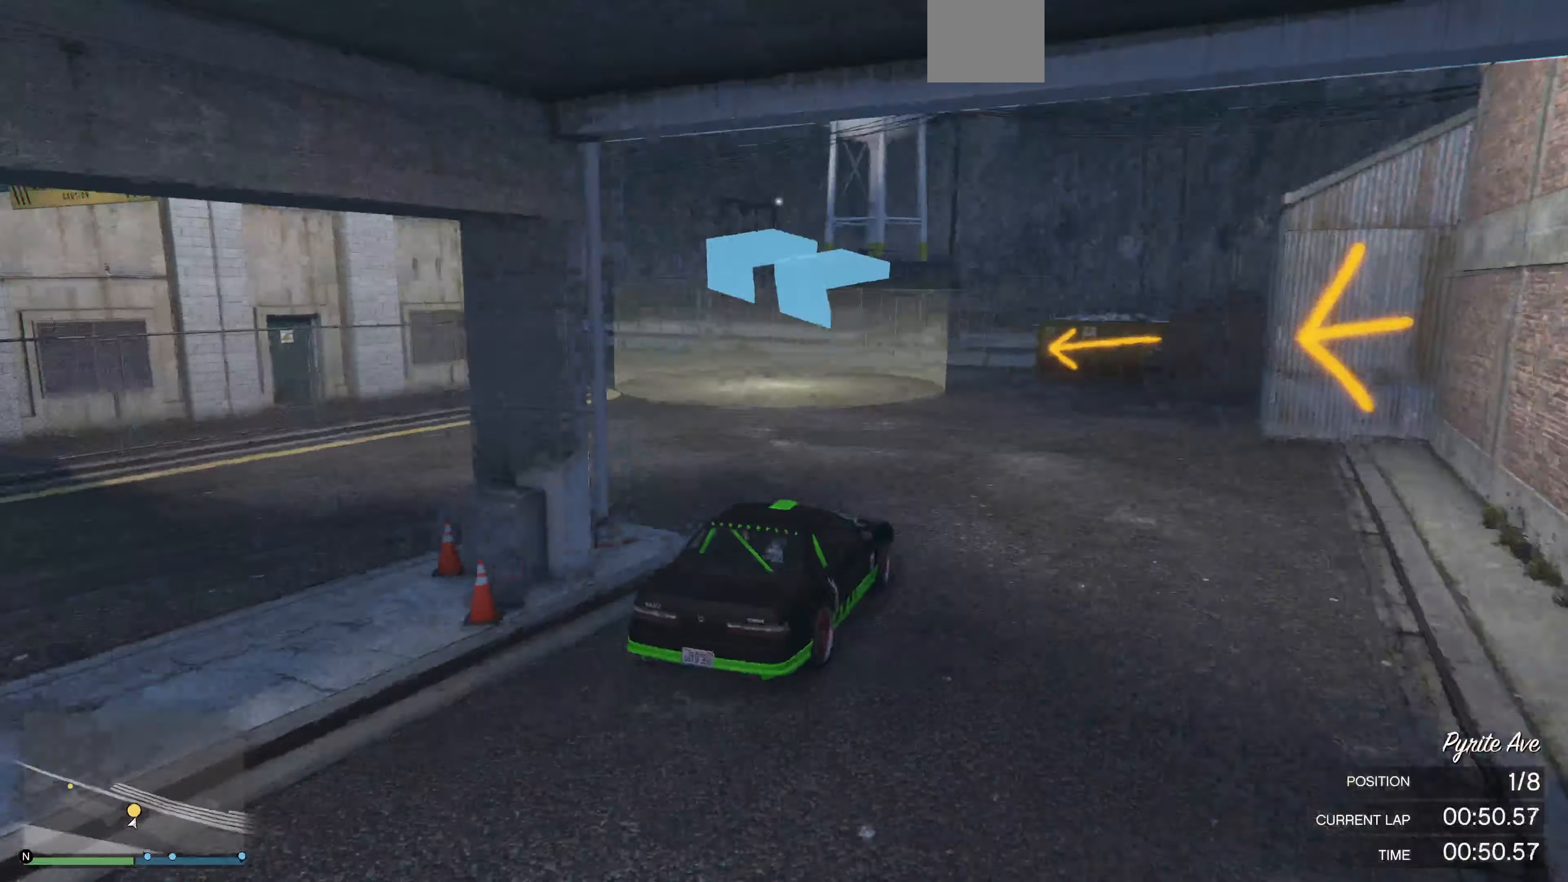
{"buttons": ["R2"], "left_stick": "left", "right_stick": "left", "events": [[33, "left_stick", "center"], [167, "left_stick", "left"], [267, "R2", "up"], [367, "left_stick", "center"], [367, "right_stick", "left"], [400, "R2", "down"], [434, "left_stick", "left"]]}
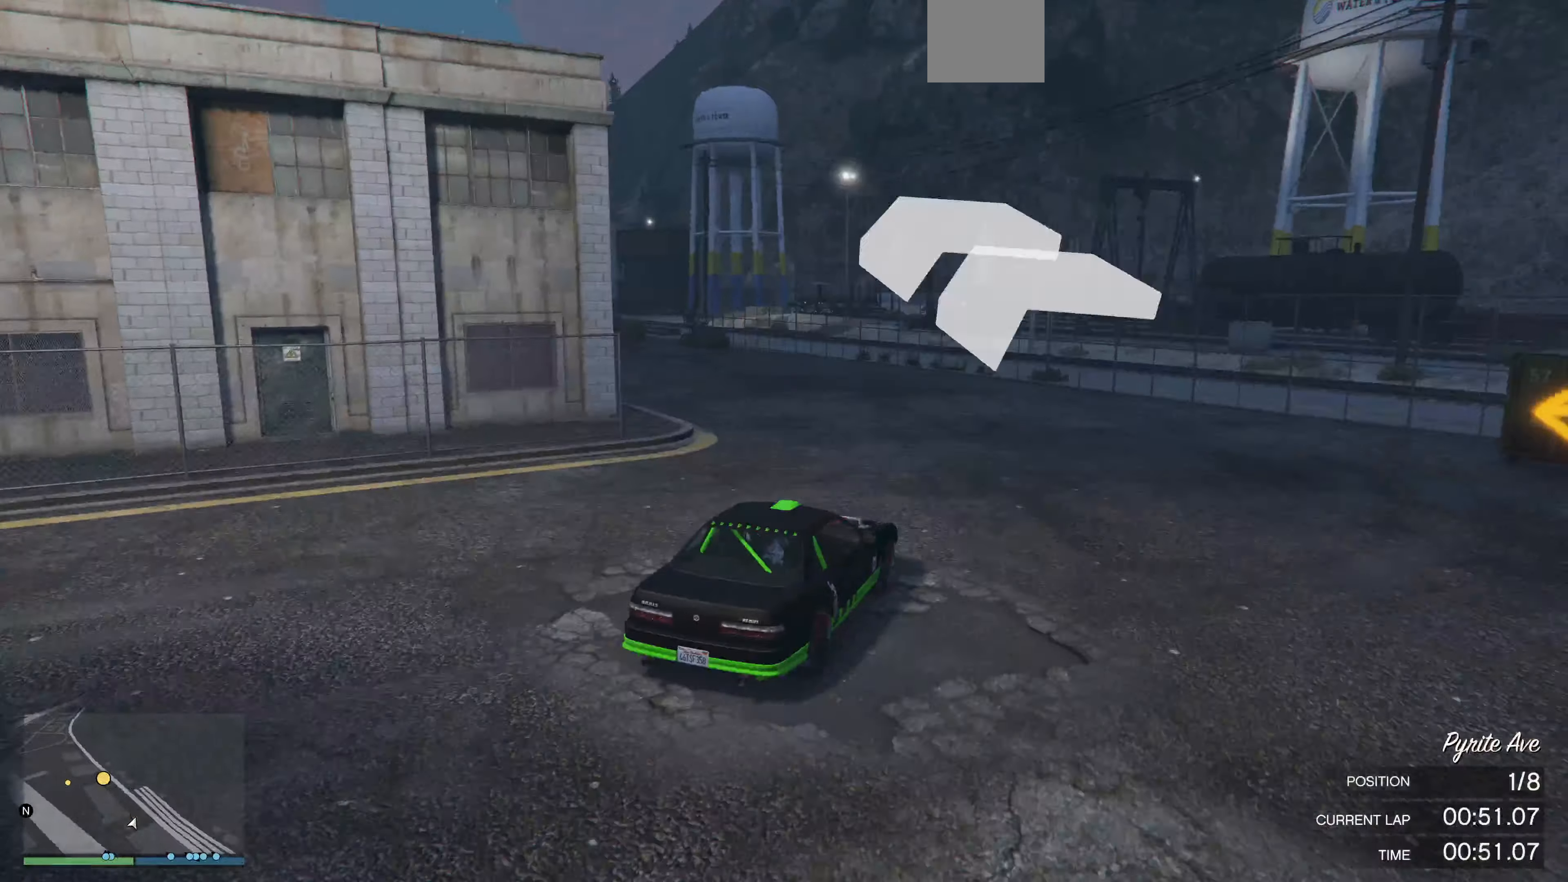
{"buttons": ["R2"], "left_stick": "left", "right_stick": "left", "events": [[267, "left_stick", "center"], [334, "left_stick", "left"]]}
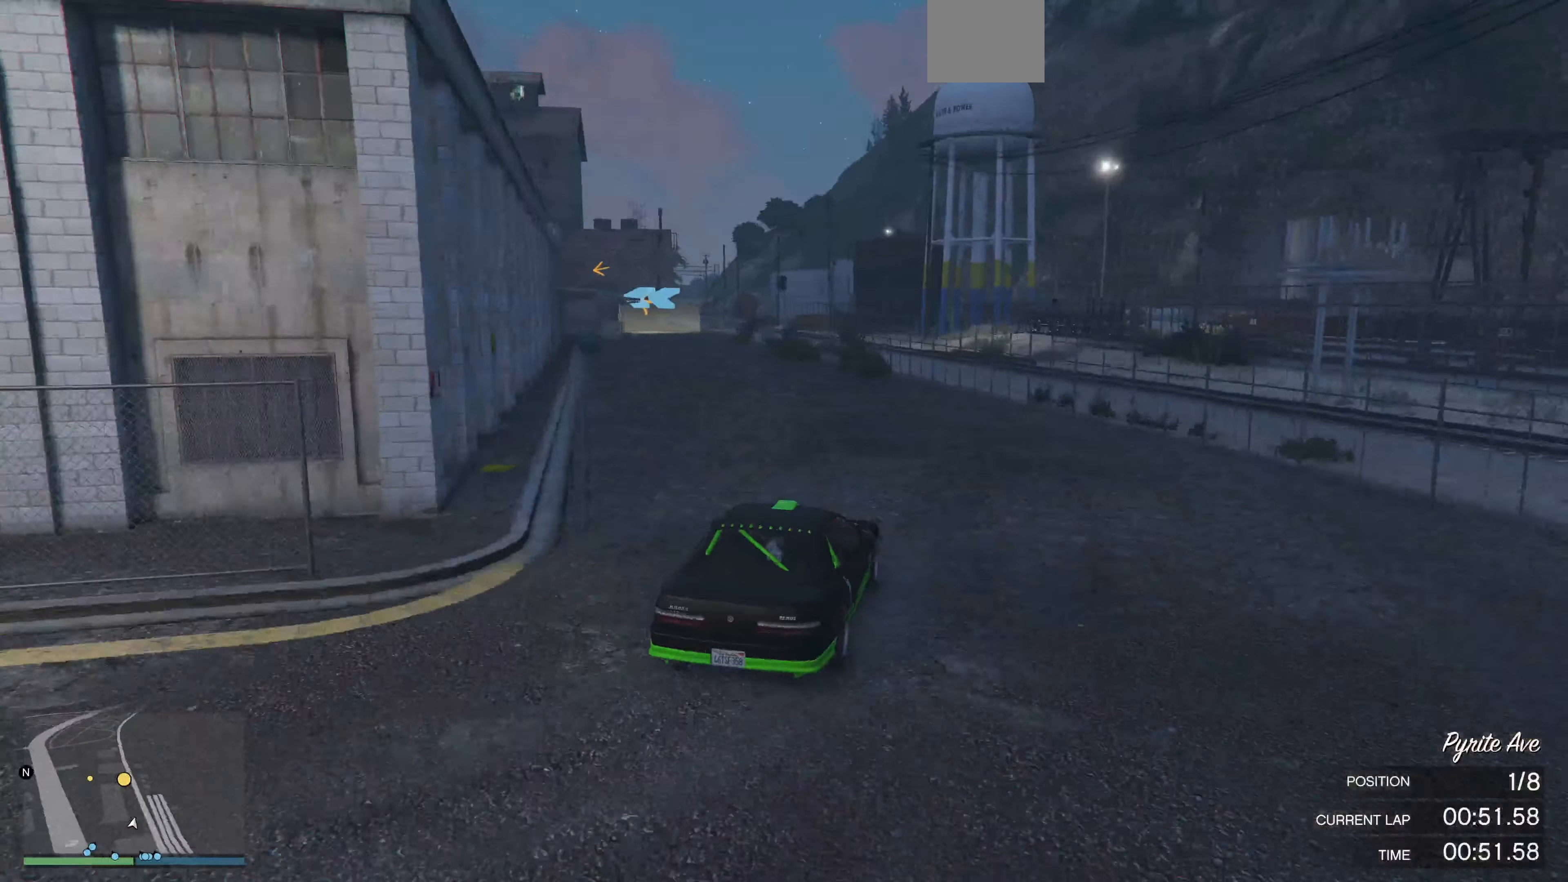
{"buttons": ["R2"], "left_stick": "left", "right_stick": "left", "events": [[67, "left_stick", "center"], [134, "left_stick", "left"], [234, "left_stick", "center"], [500, "left_stick", "left"]]}
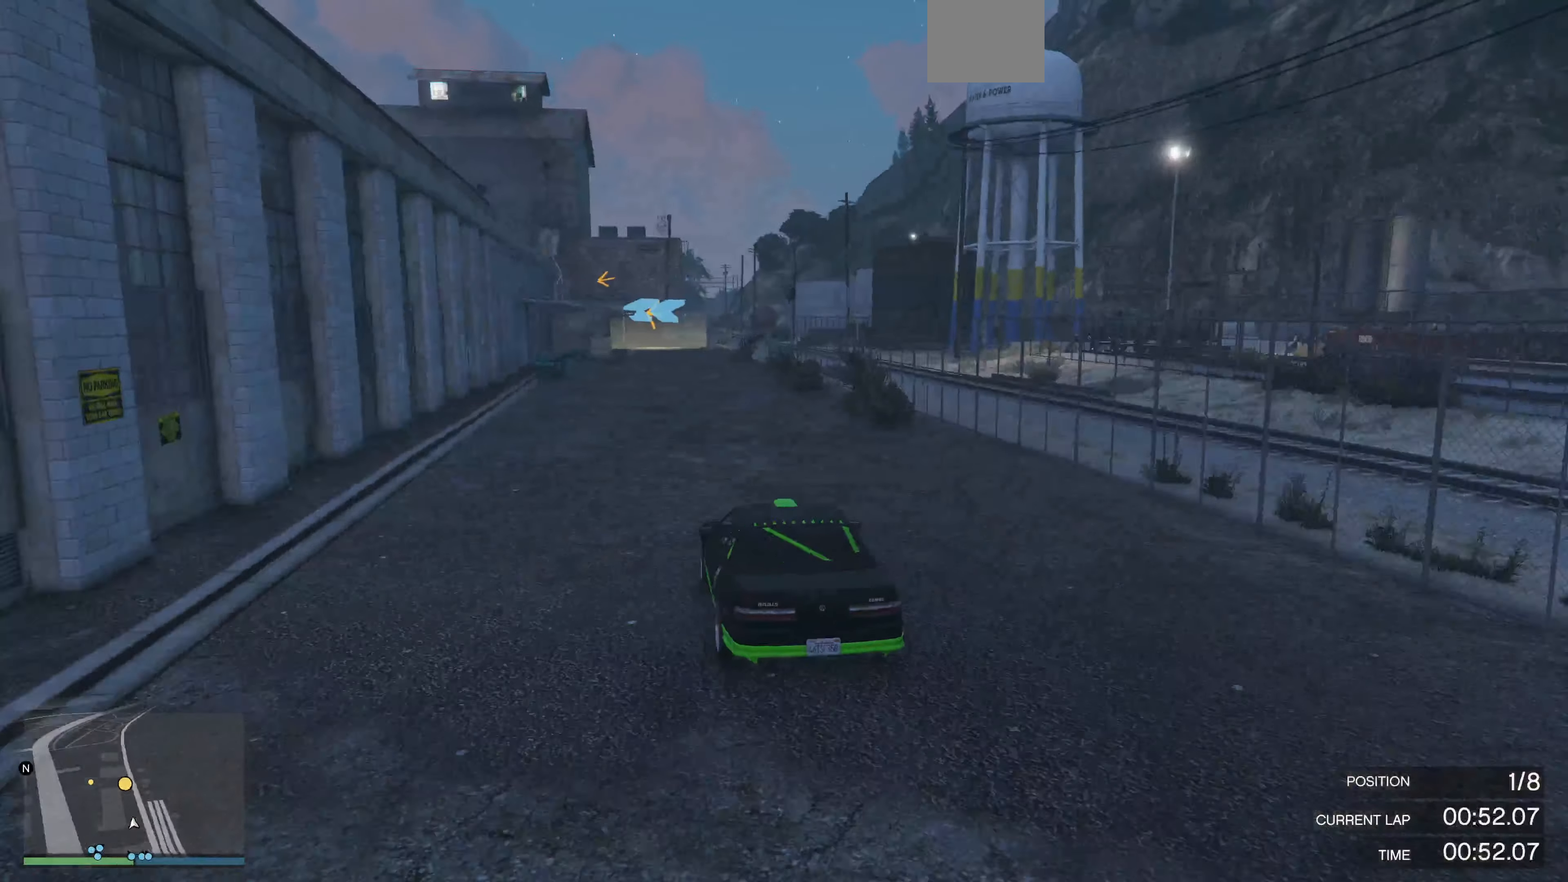
{"buttons": ["R2"], "left_stick": "center", "right_stick": "left", "events": [[67, "left_stick", "center"], [334, "left_stick", "right"], [400, "left_stick", "center"]]}
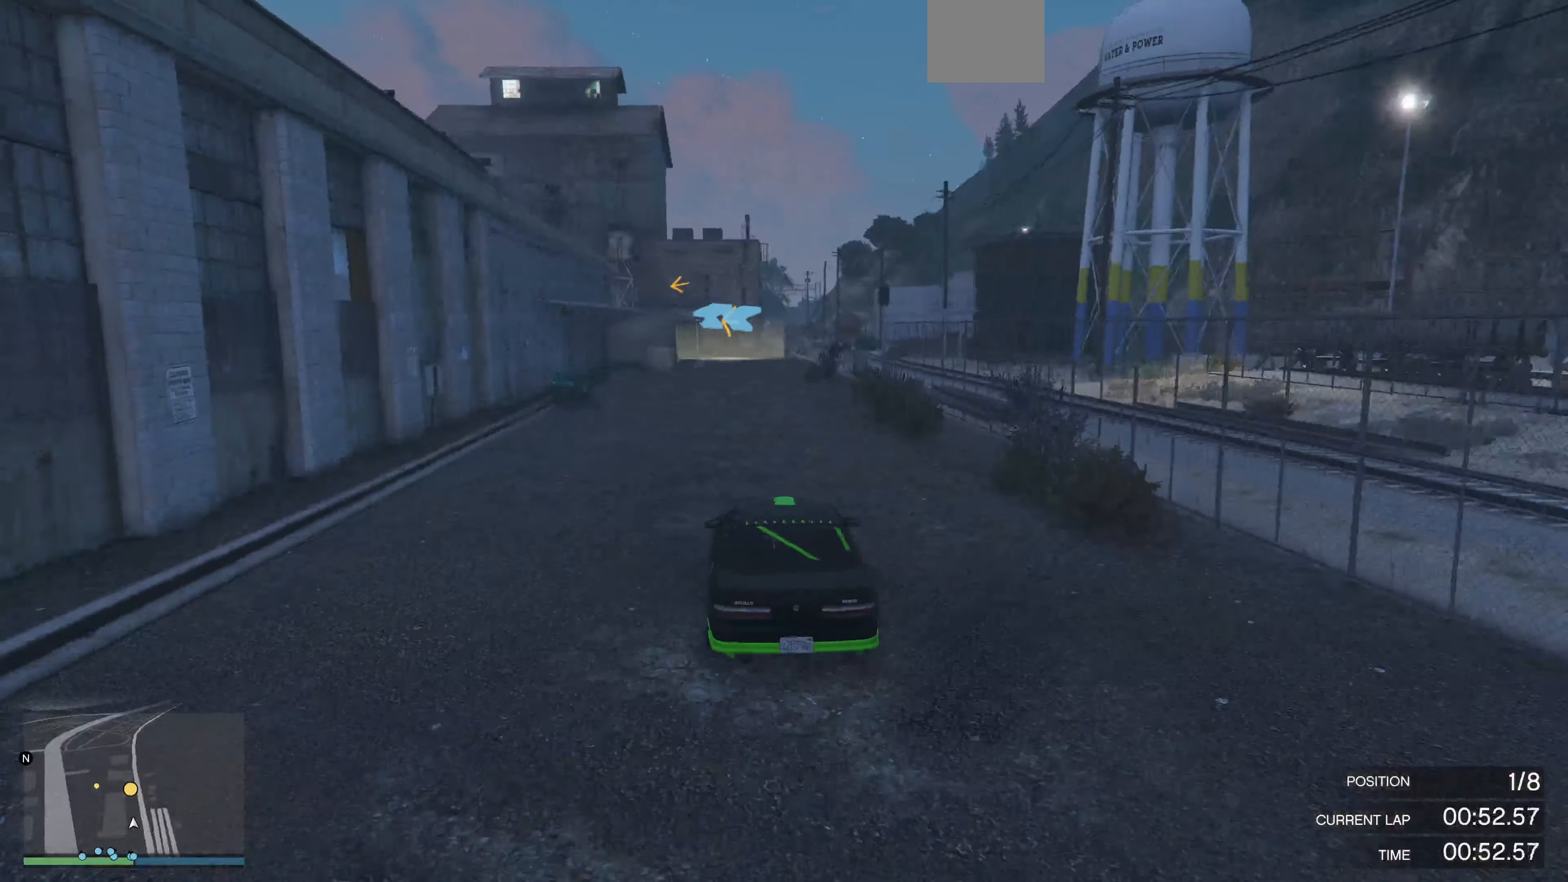
{"buttons": ["R2"], "left_stick": "center", "right_stick": "left", "events": []}
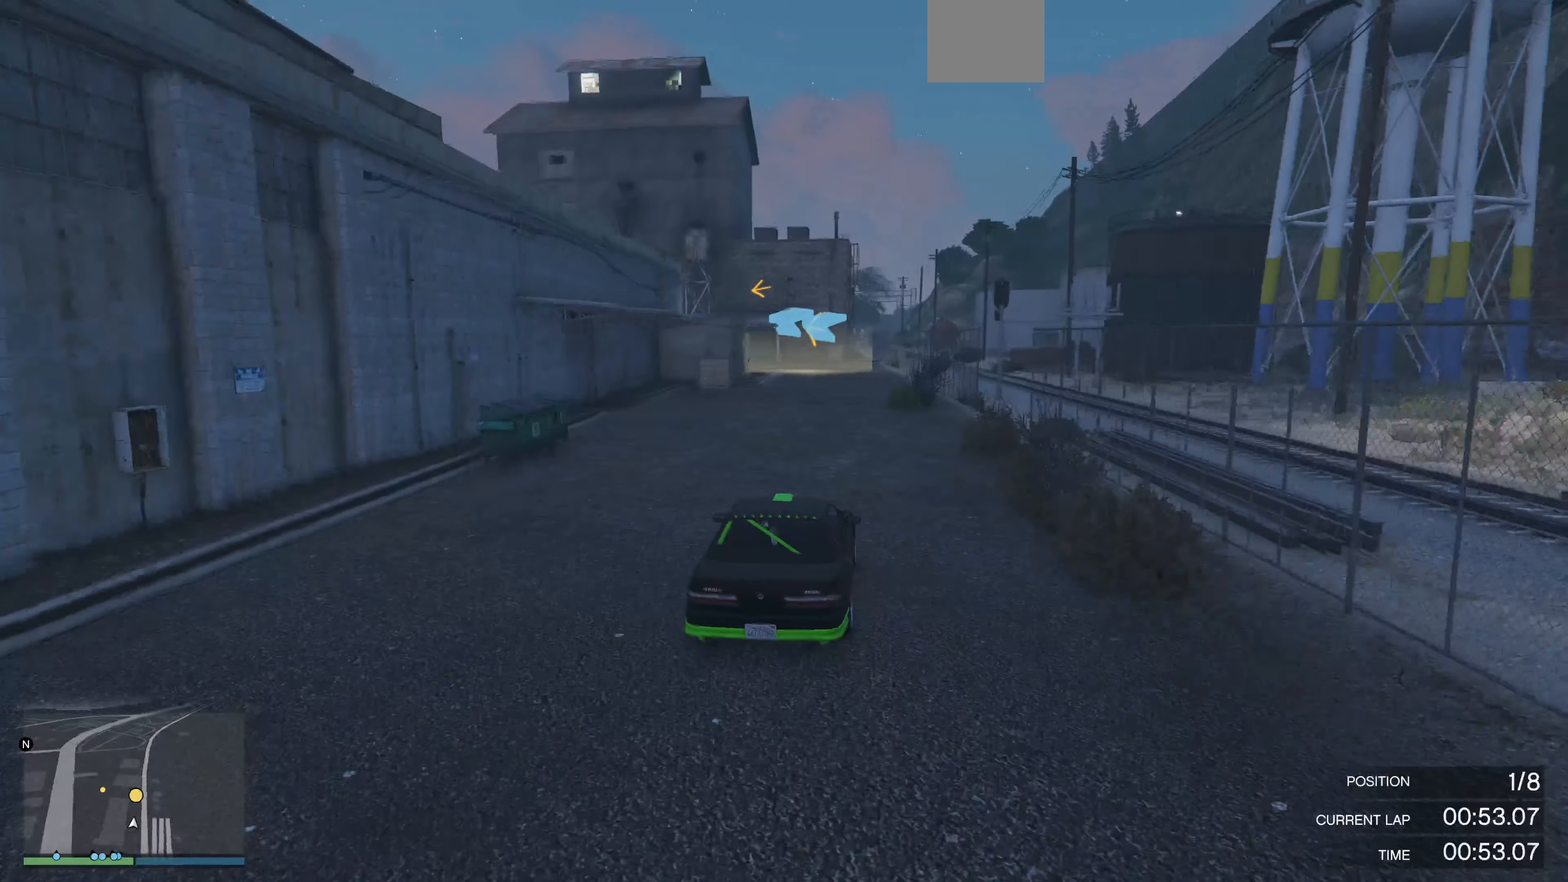
{"buttons": ["R2"], "left_stick": "center", "right_stick": "left", "events": [[367, "left_stick", "up-right"], [434, "left_stick", "center"]]}
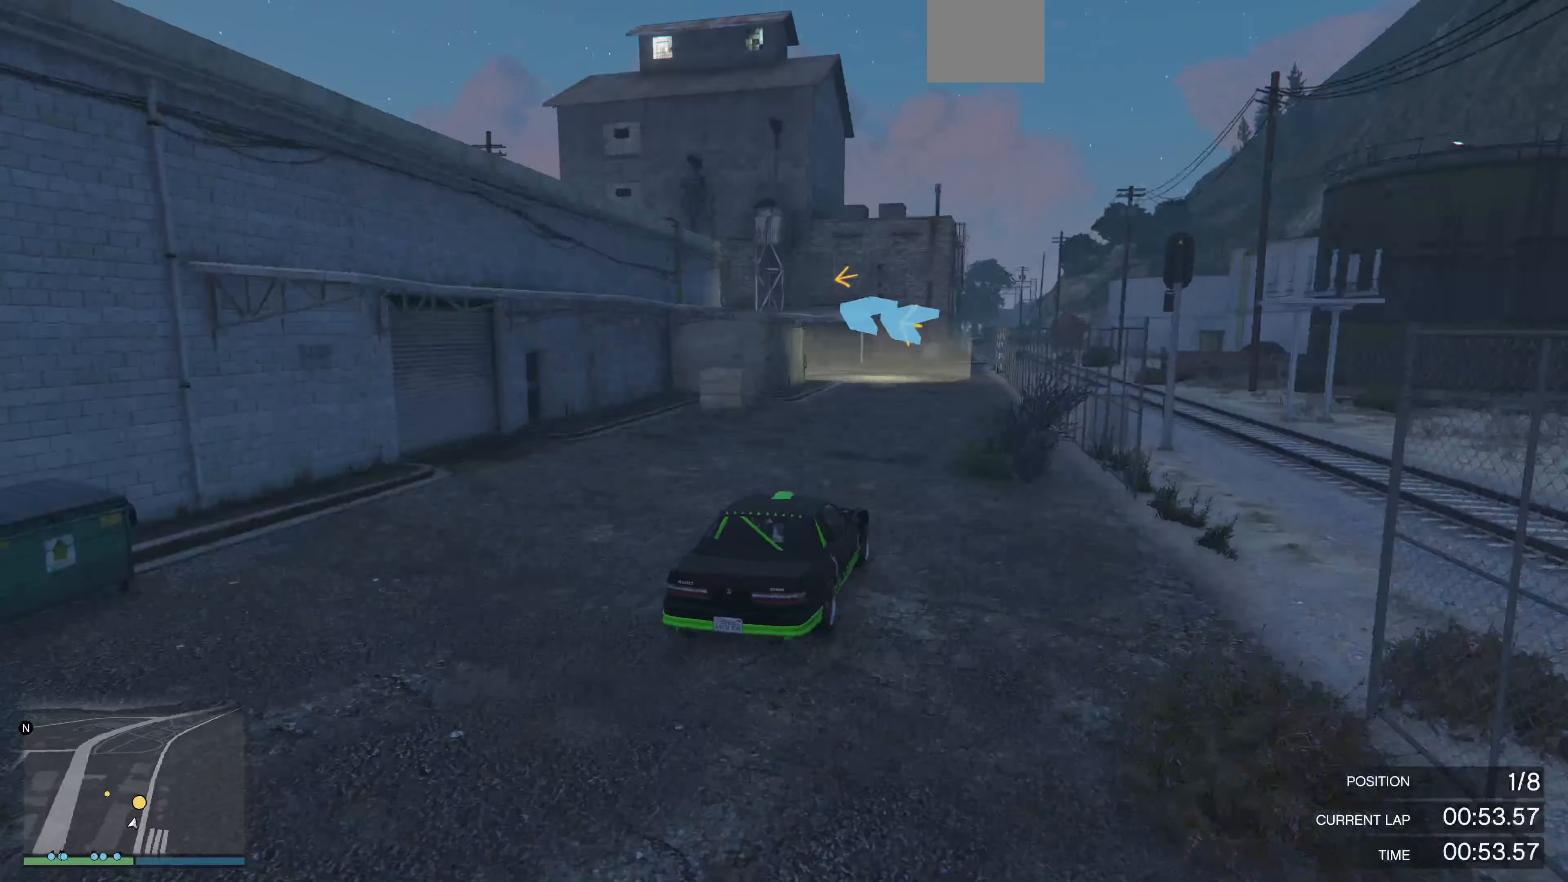
{"buttons": ["L2"], "left_stick": "up-left", "right_stick": "left", "events": [[300, "left_stick", "up-left"], [367, "L2", "down"], [367, "R2", "up"]]}
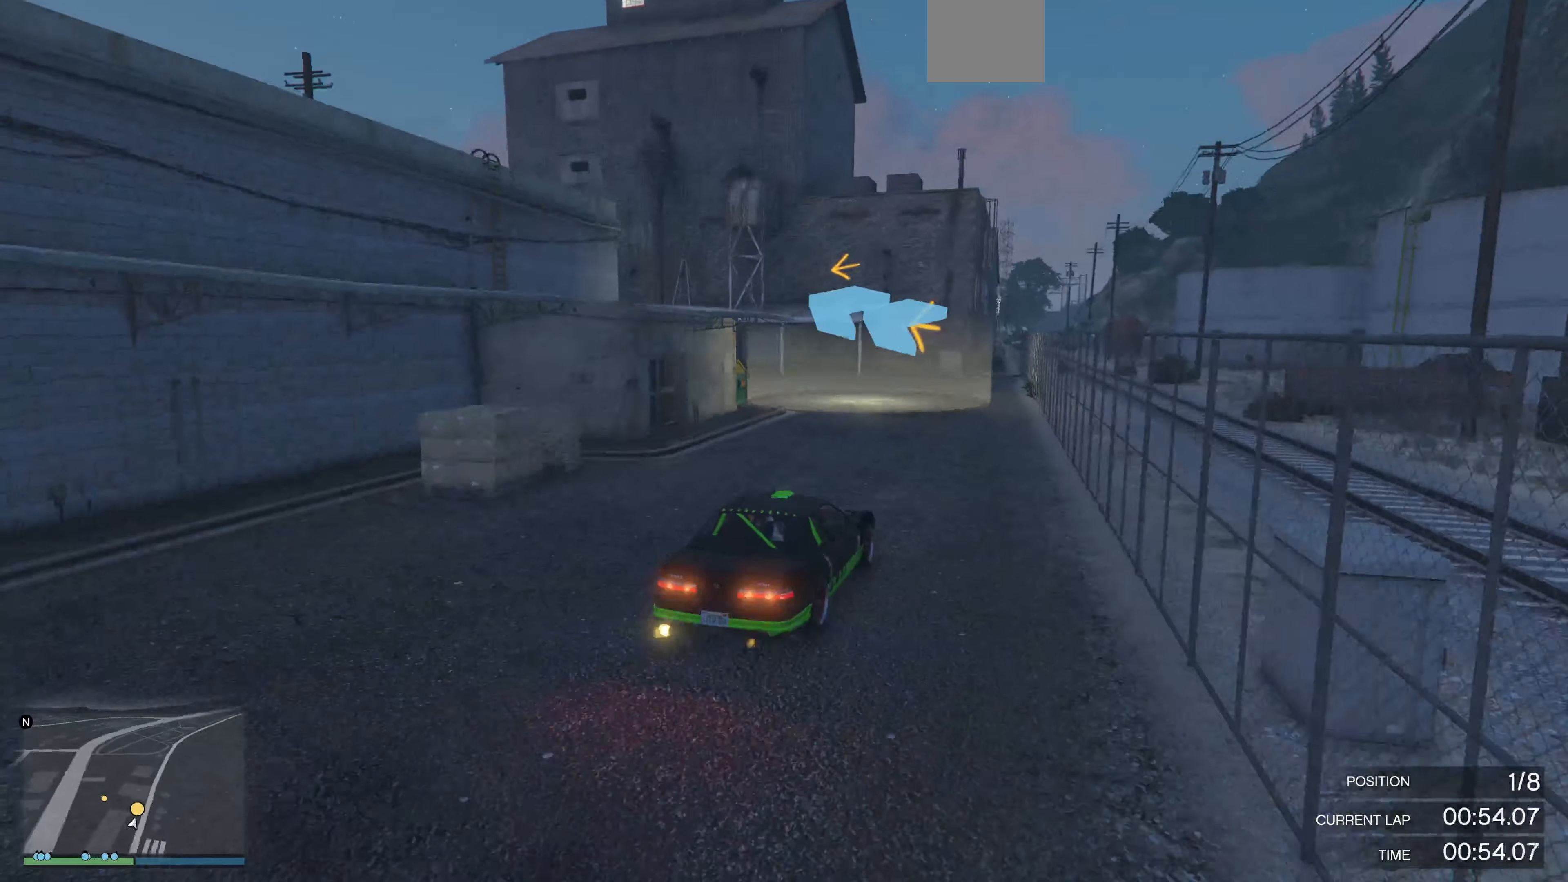
{"buttons": [], "left_stick": "up-left", "right_stick": "left", "events": [[34, "L2", "up"], [67, "L2", "down"], [167, "L2", "up"]]}
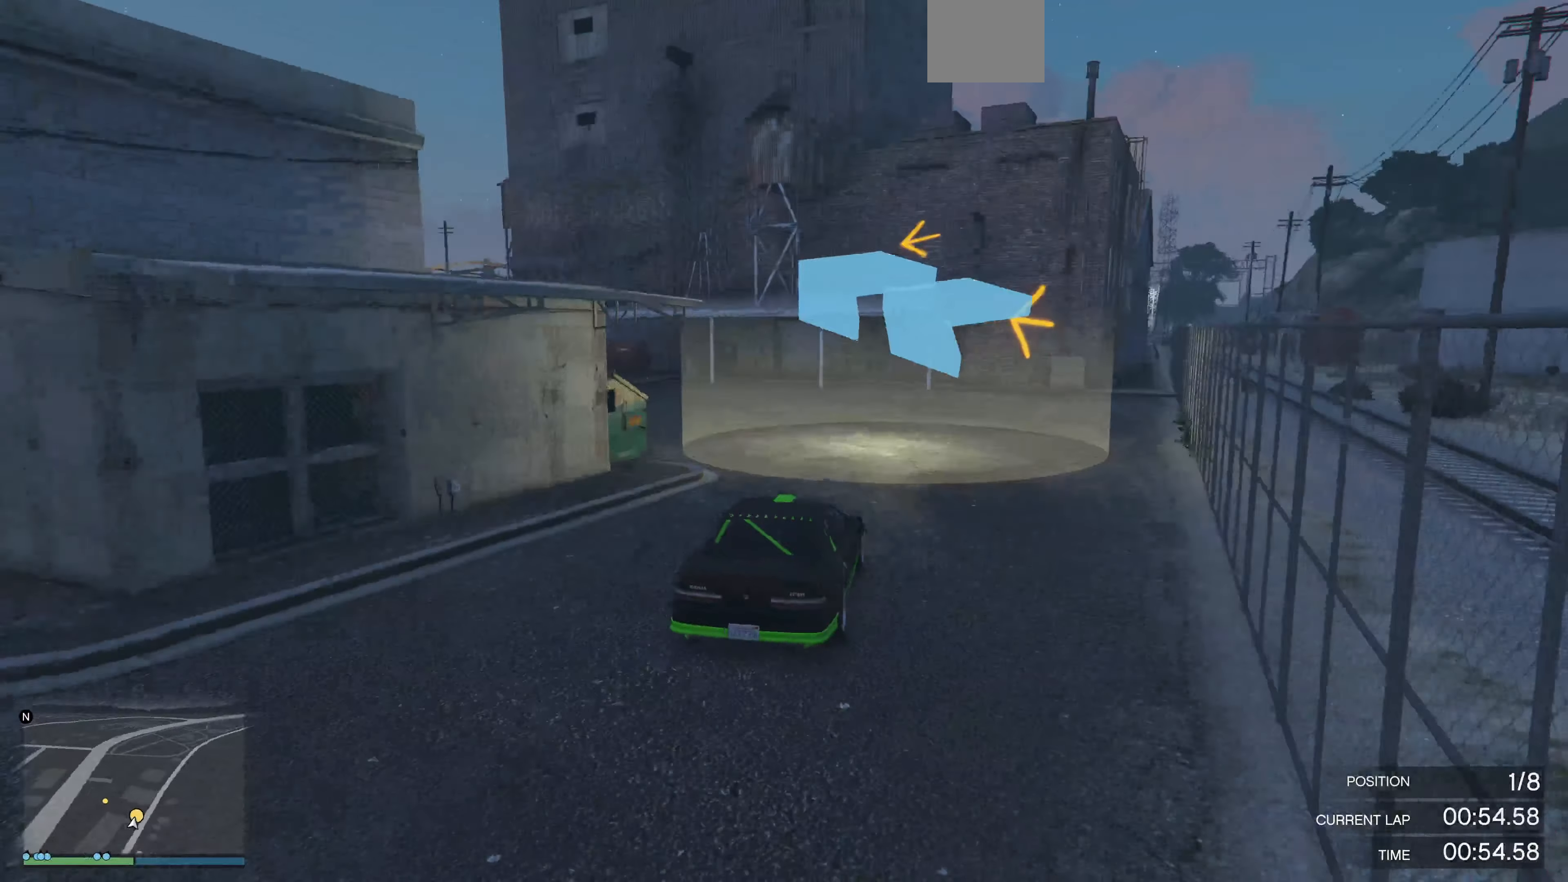
{"buttons": [], "left_stick": "left", "right_stick": "left", "events": [[134, "R2", "down"], [367, "R2", "up"], [434, "left_stick", "left"]]}
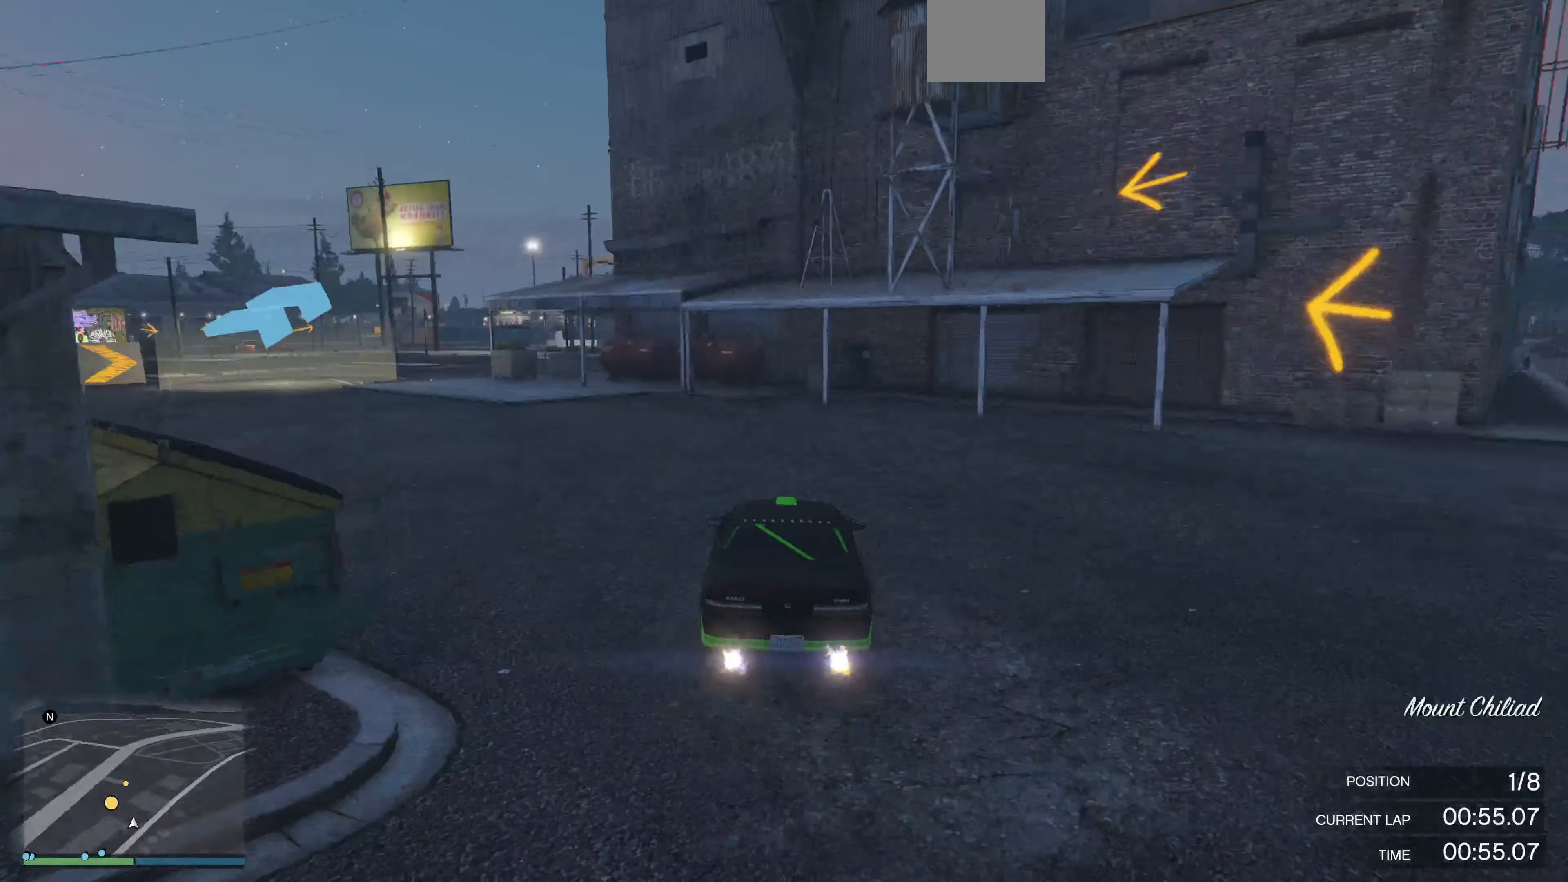
{"buttons": ["R2"], "left_stick": "left", "right_stick": "center", "events": [[167, "R2", "down"], [267, "right_stick", "center"]]}
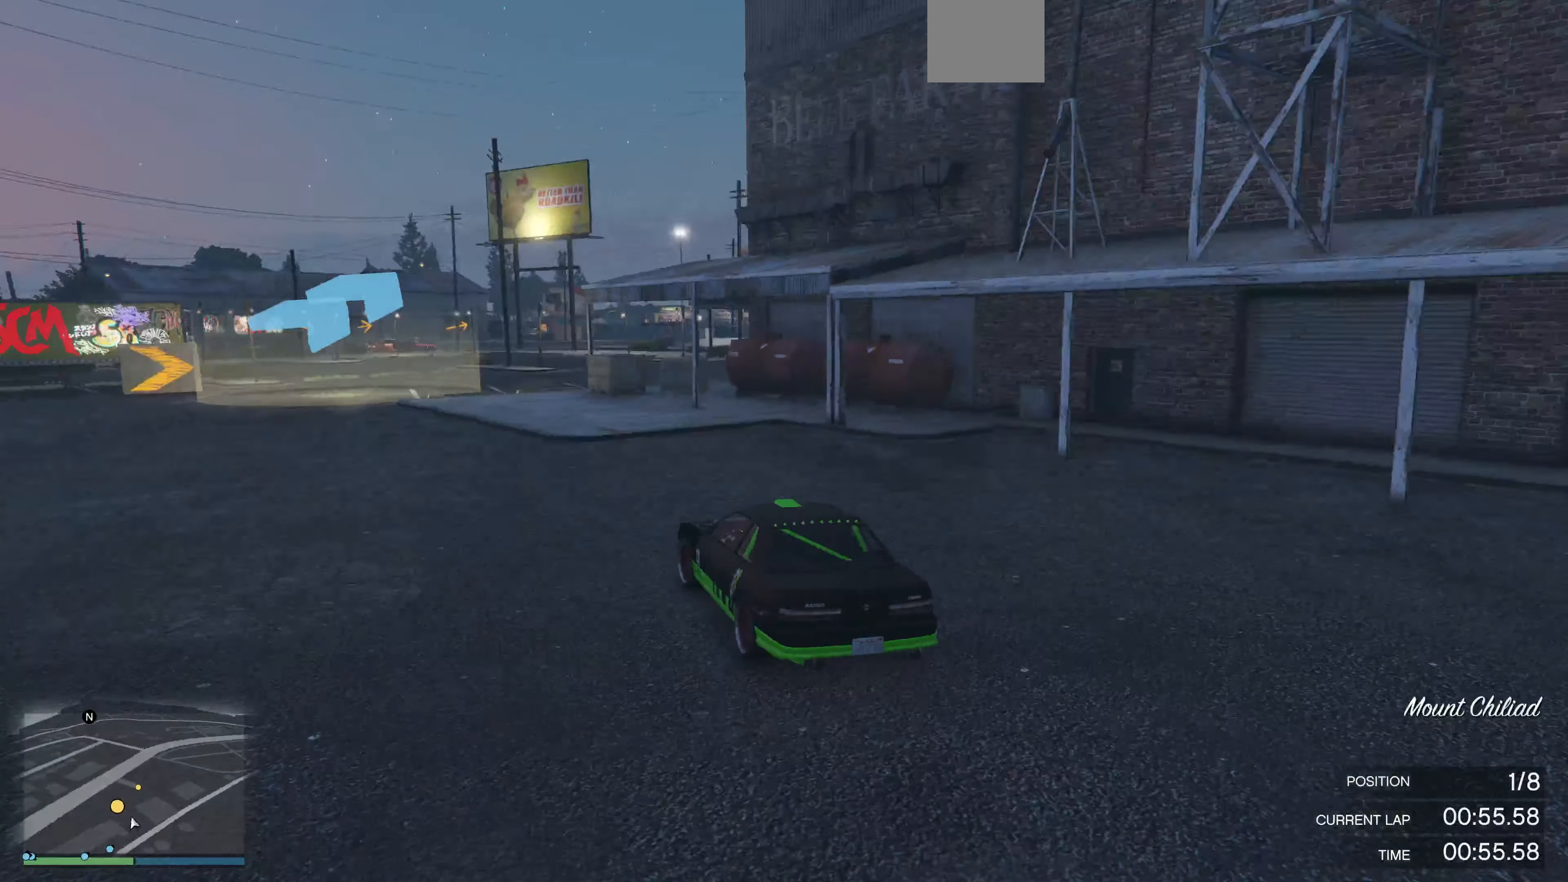
{"buttons": ["R2"], "left_stick": "right", "right_stick": "right", "events": [[100, "left_stick", "center"], [167, "right_stick", "right"], [200, "R2", "up"], [400, "R2", "down"], [467, "left_stick", "right"]]}
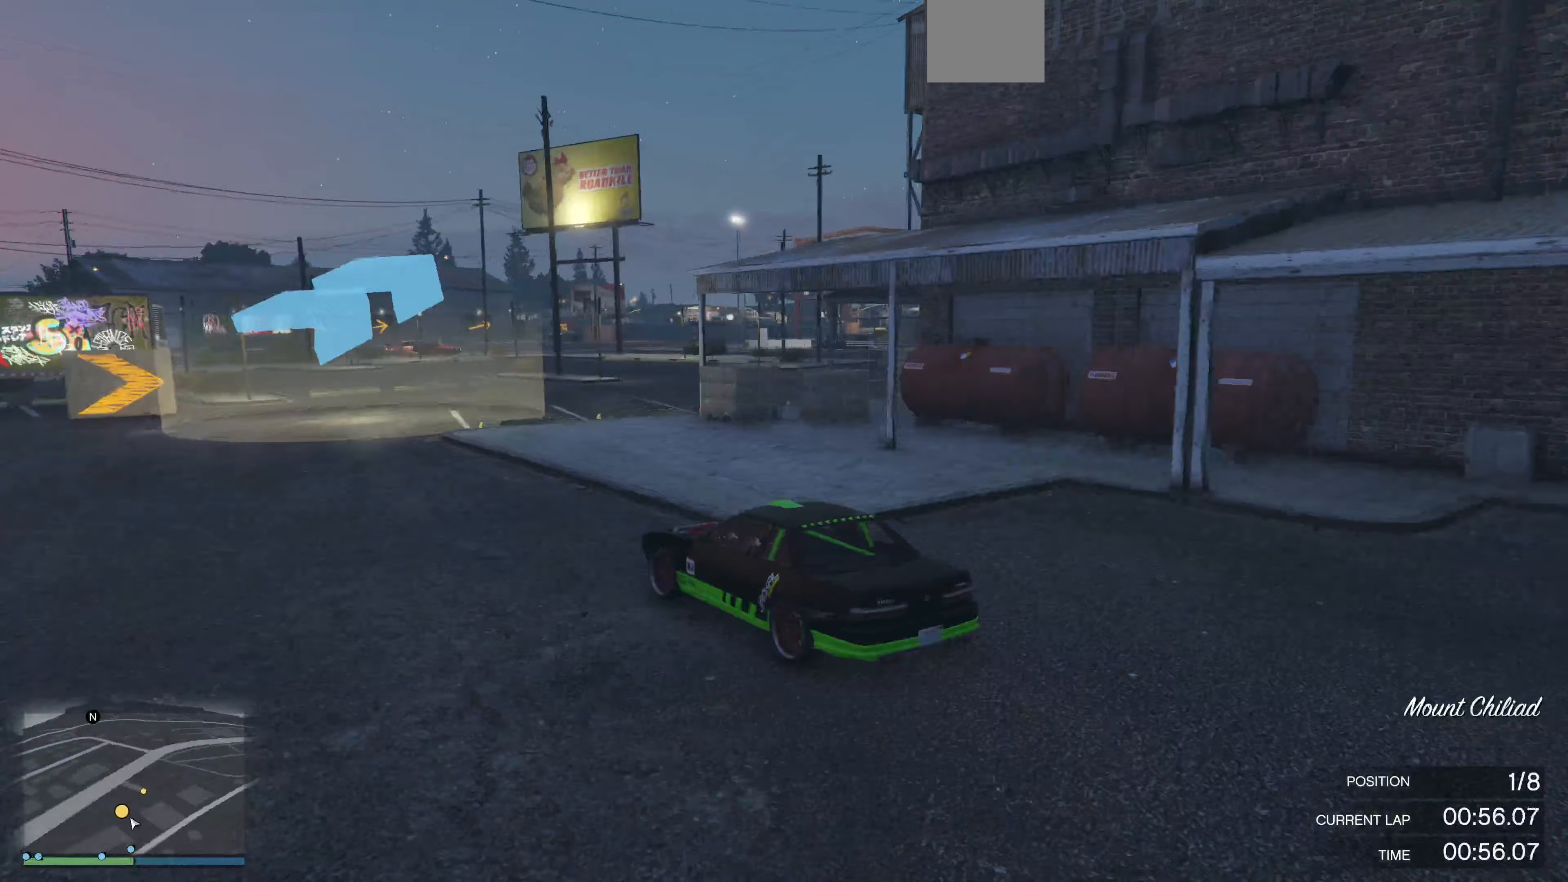
{"buttons": [], "left_stick": "right", "right_stick": "right", "events": [[100, "R2", "up"], [267, "left_stick", "center"], [333, "left_stick", "right"]]}
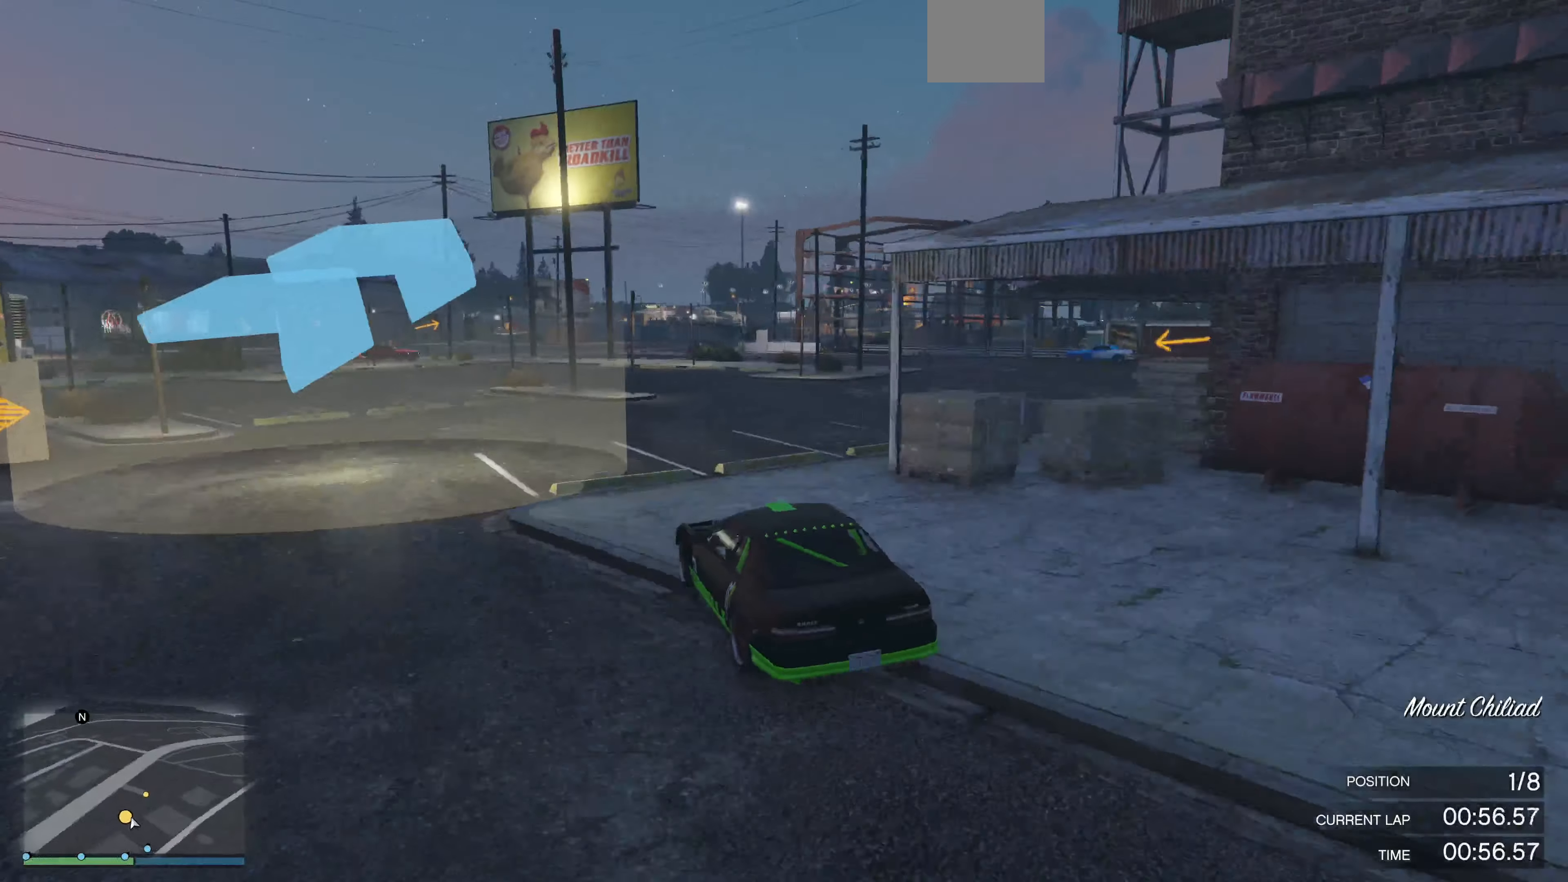
{"buttons": ["R2"], "left_stick": "right", "right_stick": "right", "events": [[100, "left_stick", "center"], [167, "left_stick", "right"], [300, "left_stick", "center"], [333, "R2", "down"], [367, "left_stick", "right"]]}
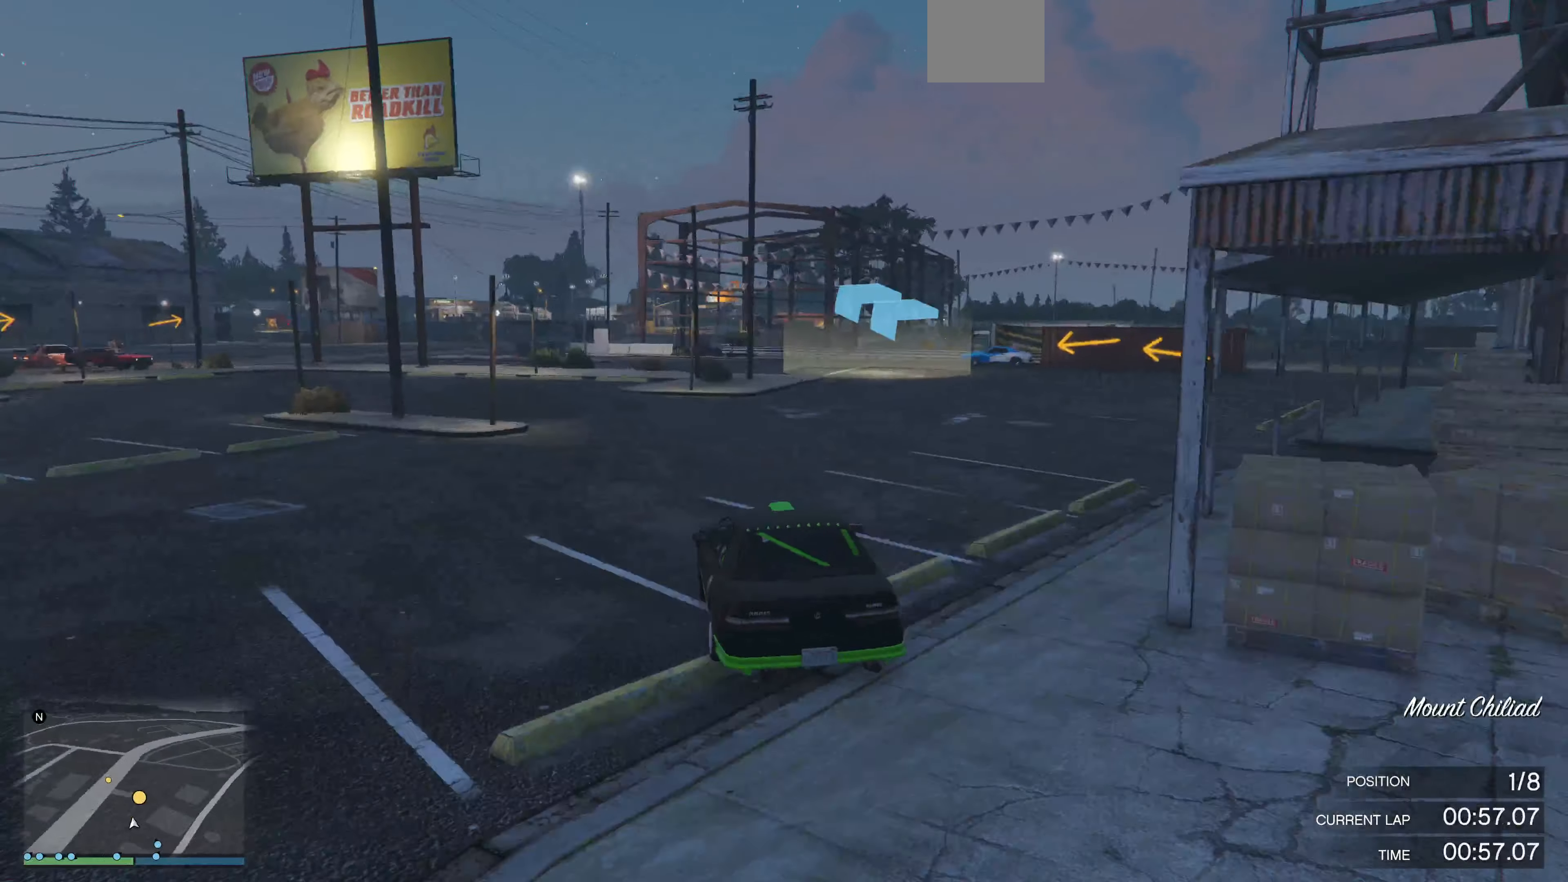
{"buttons": ["R2"], "left_stick": "center", "right_stick": "center", "events": [[67, "left_stick", "center"], [167, "left_stick", "right"], [167, "right_stick", "center"], [367, "left_stick", "center"]]}
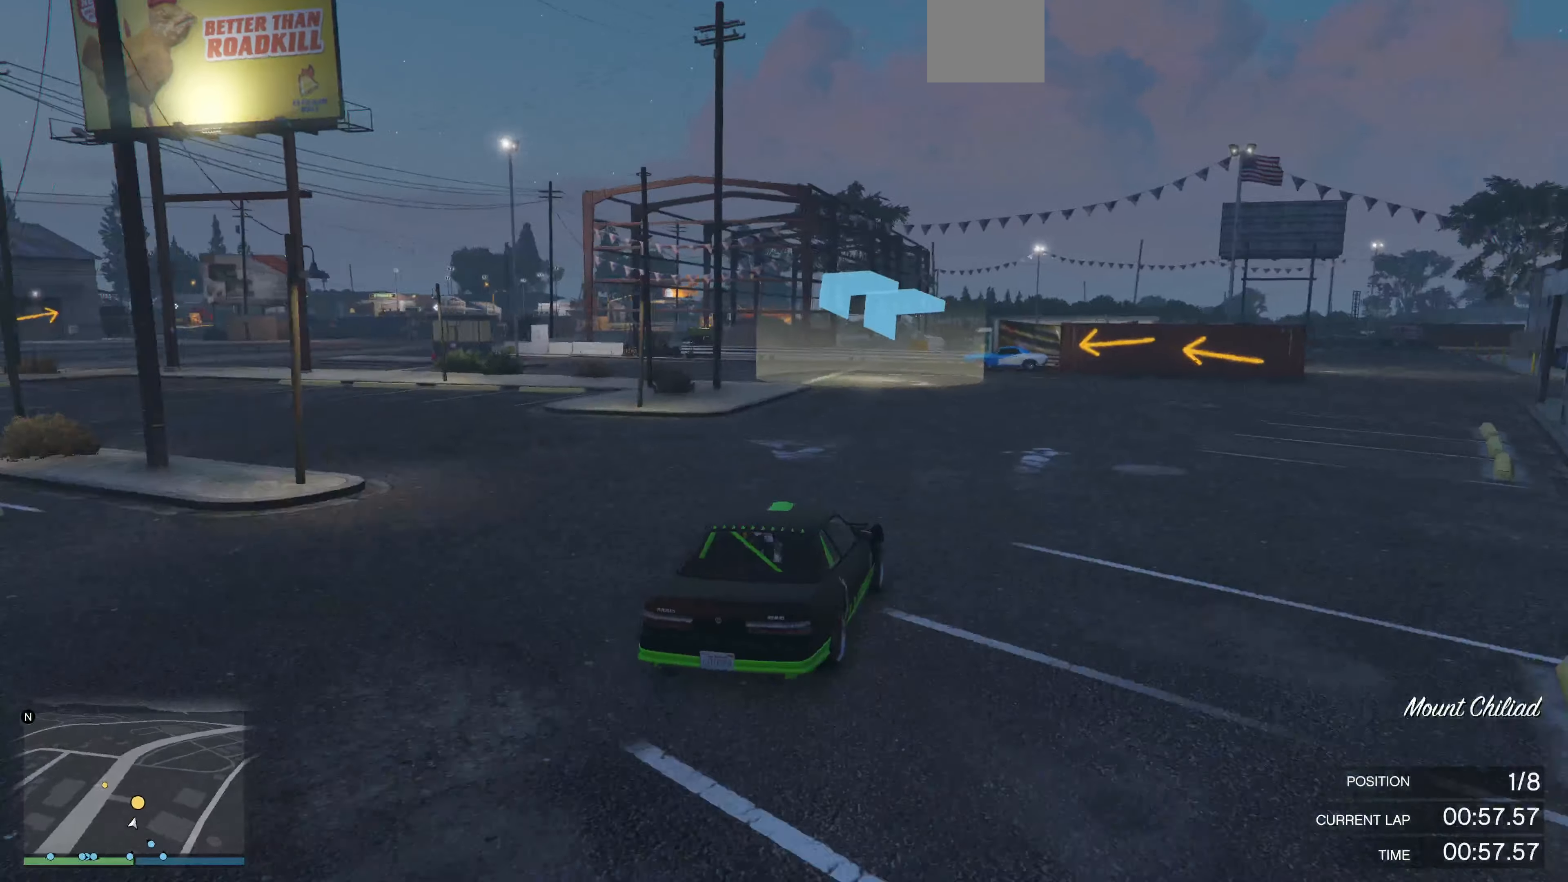
{"buttons": ["R2"], "left_stick": "left", "right_stick": "up-left", "events": [[33, "right_stick", "up-left"], [233, "left_stick", "left"]]}
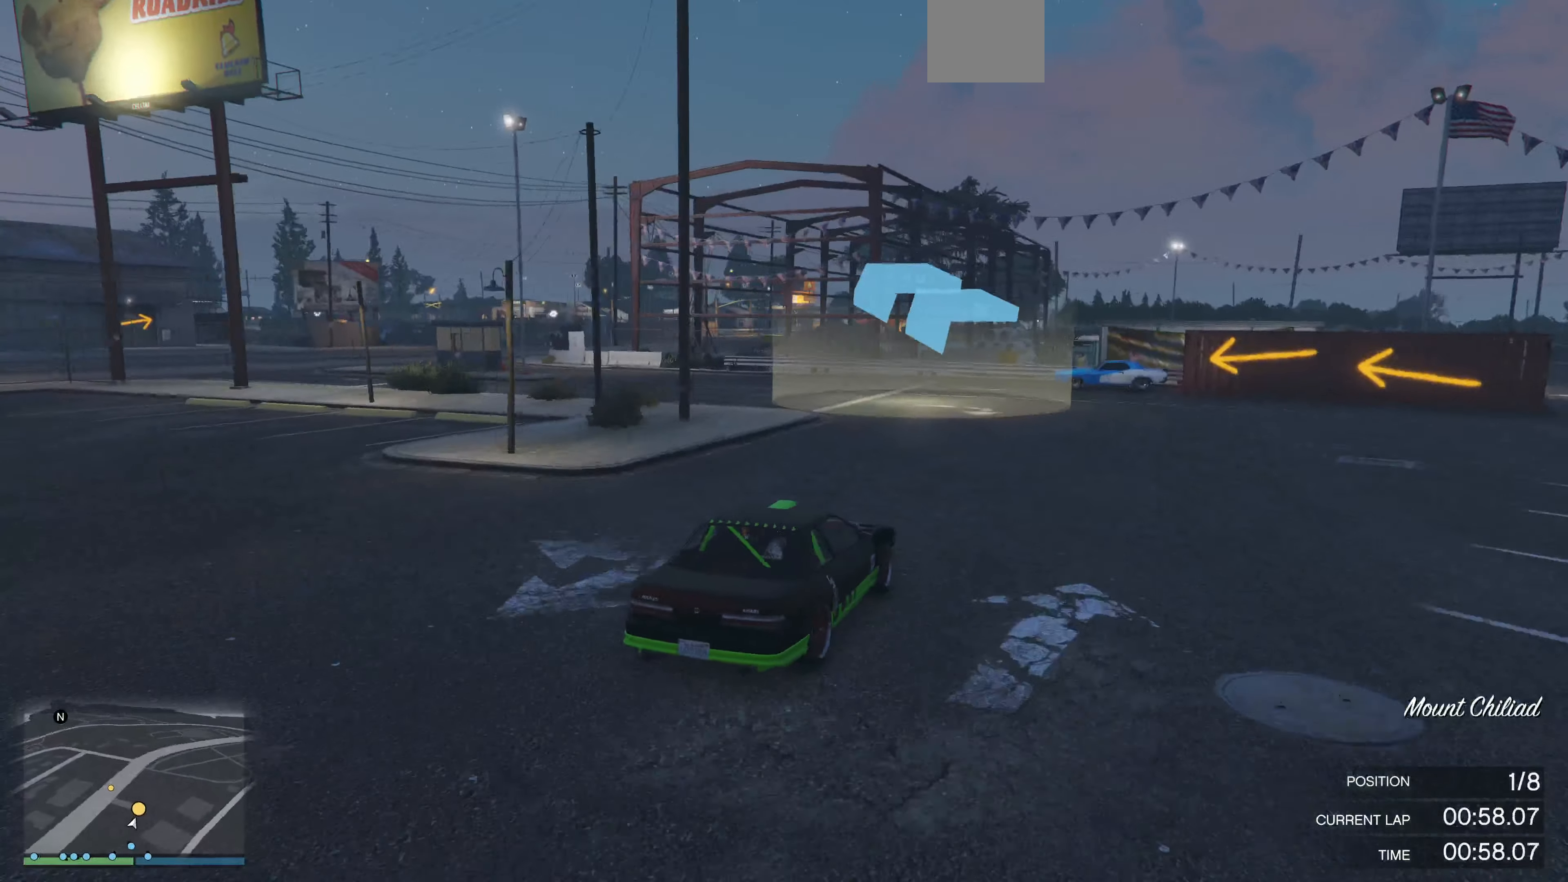
{"buttons": ["R2"], "left_stick": "center", "right_stick": "up-left", "events": [[133, "R2", "up"], [300, "R2", "down"], [433, "left_stick", "center"]]}
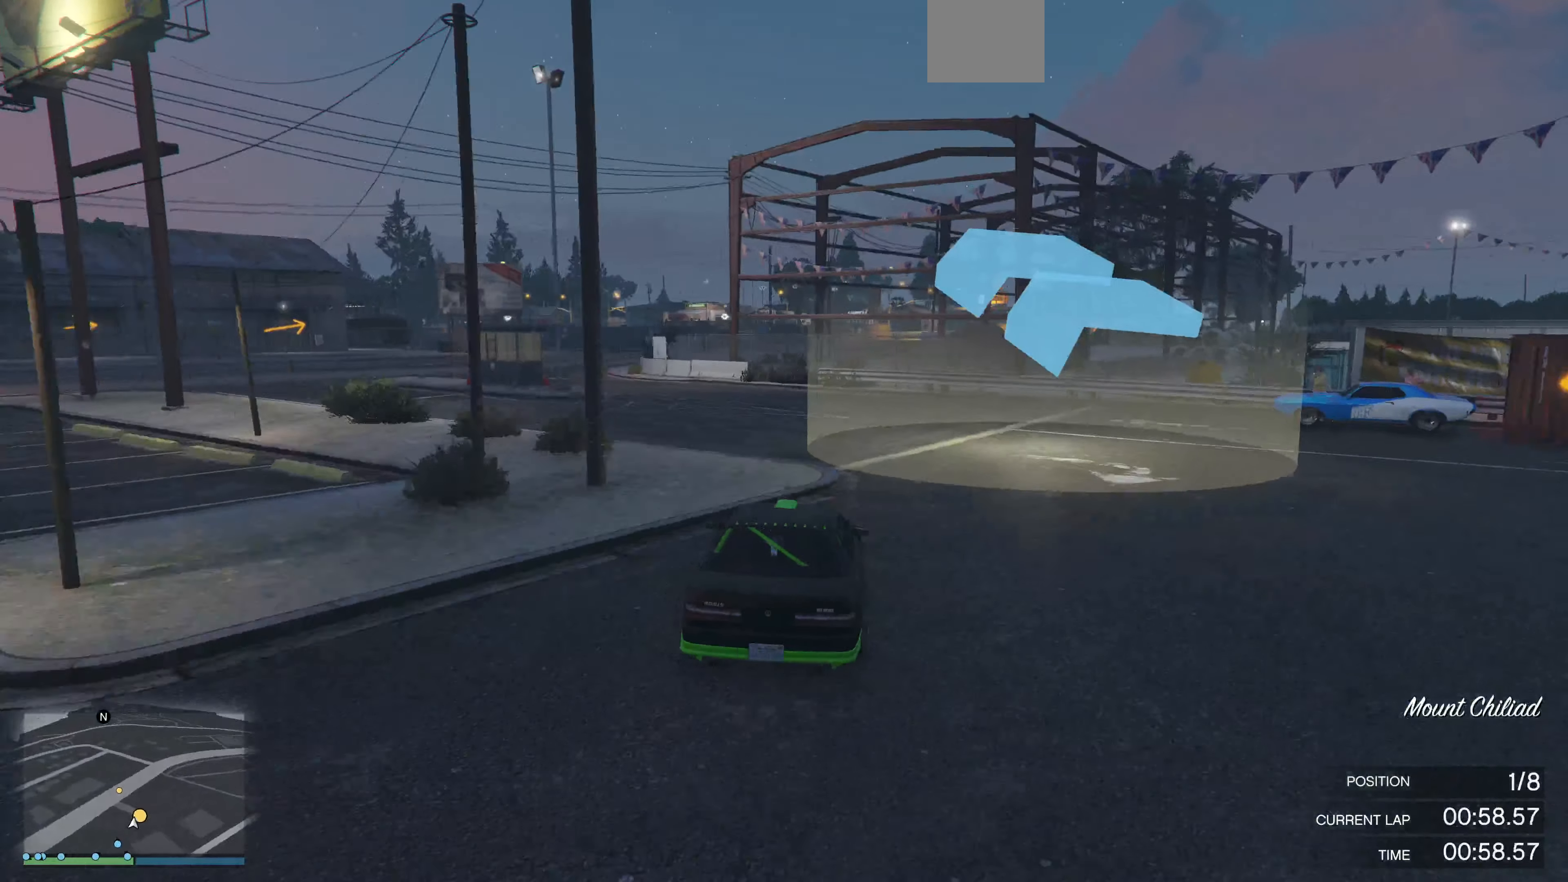
{"buttons": ["R2"], "left_stick": "left", "right_stick": "center", "events": [[100, "left_stick", "left"], [133, "right_stick", "center"], [300, "left_stick", "center"], [433, "left_stick", "left"]]}
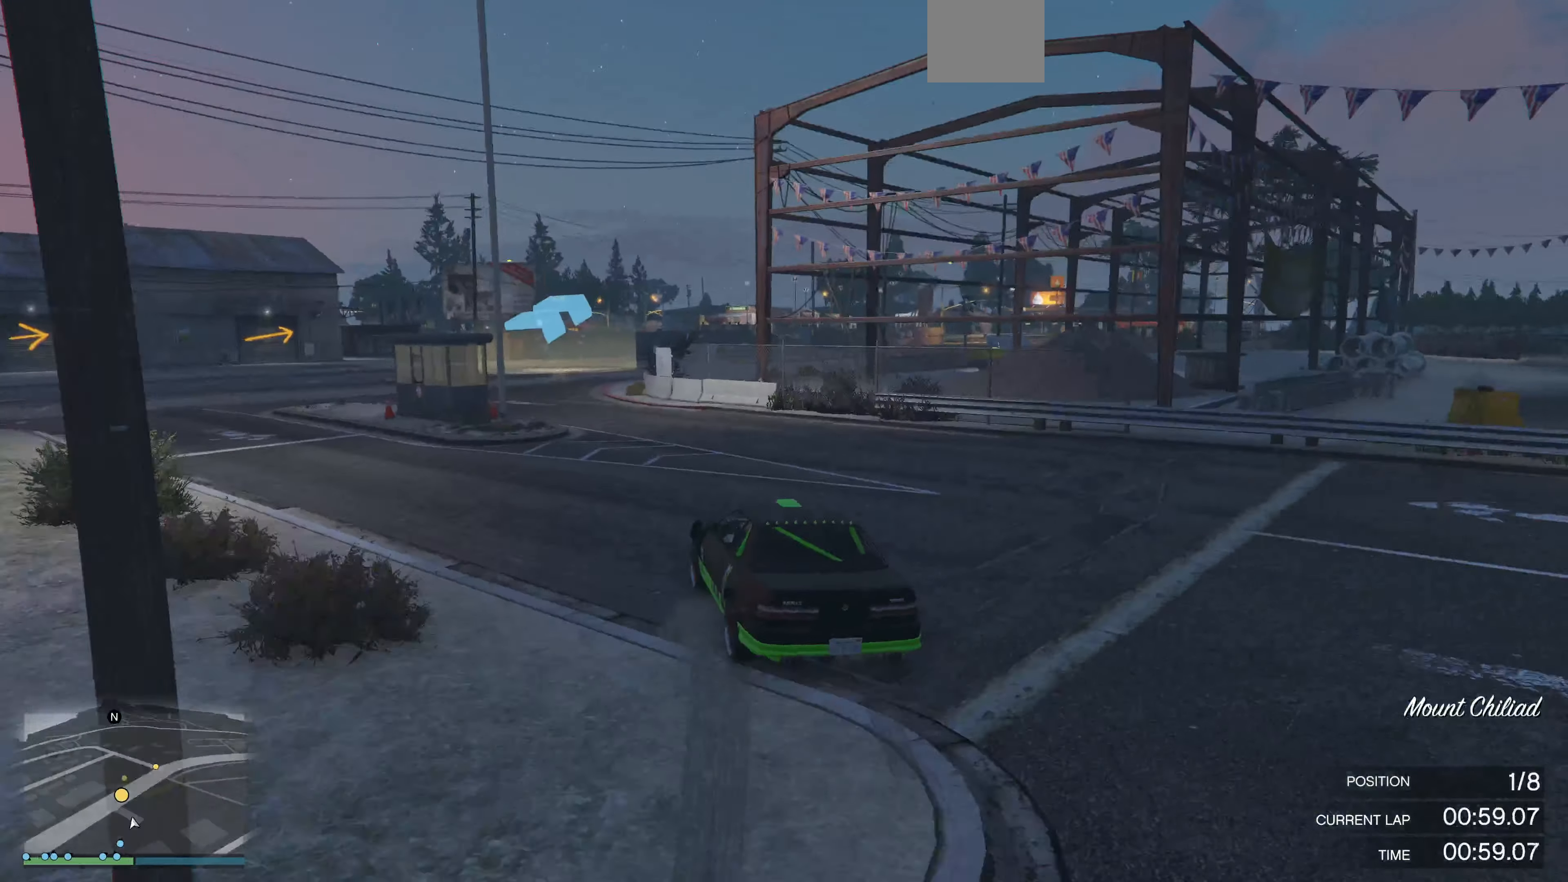
{"buttons": ["R2"], "left_stick": "up-left", "right_stick": "center", "events": [[67, "left_stick", "center"], [233, "left_stick", "right"], [333, "left_stick", "center"], [433, "left_stick", "up-left"]]}
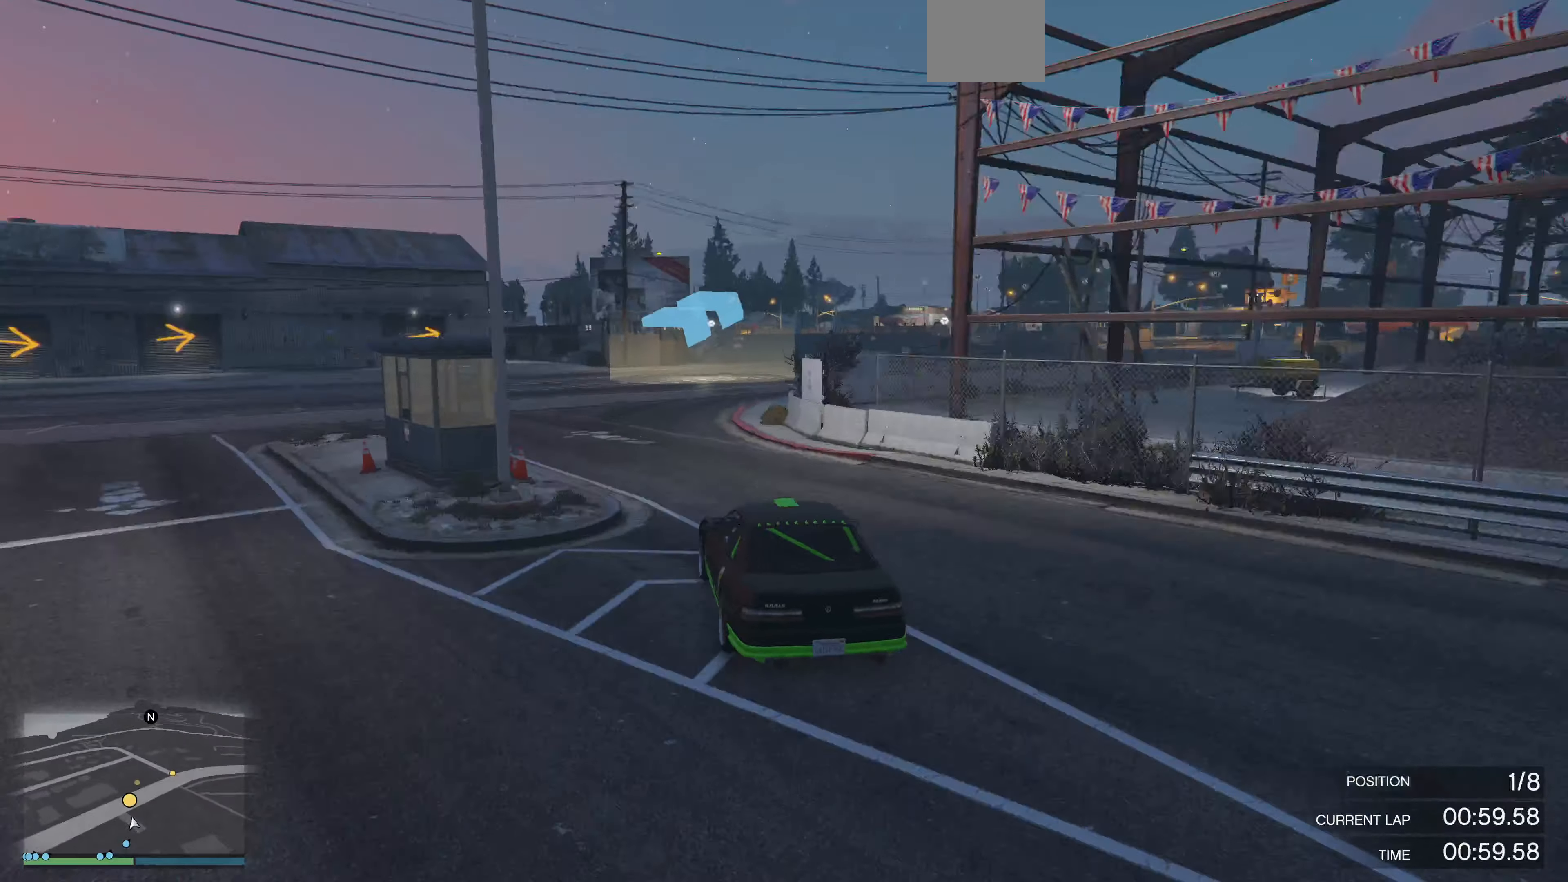
{"buttons": [], "left_stick": "right", "right_stick": "center", "events": [[67, "left_stick", "center"], [267, "left_stick", "right"], [400, "R2", "up"]]}